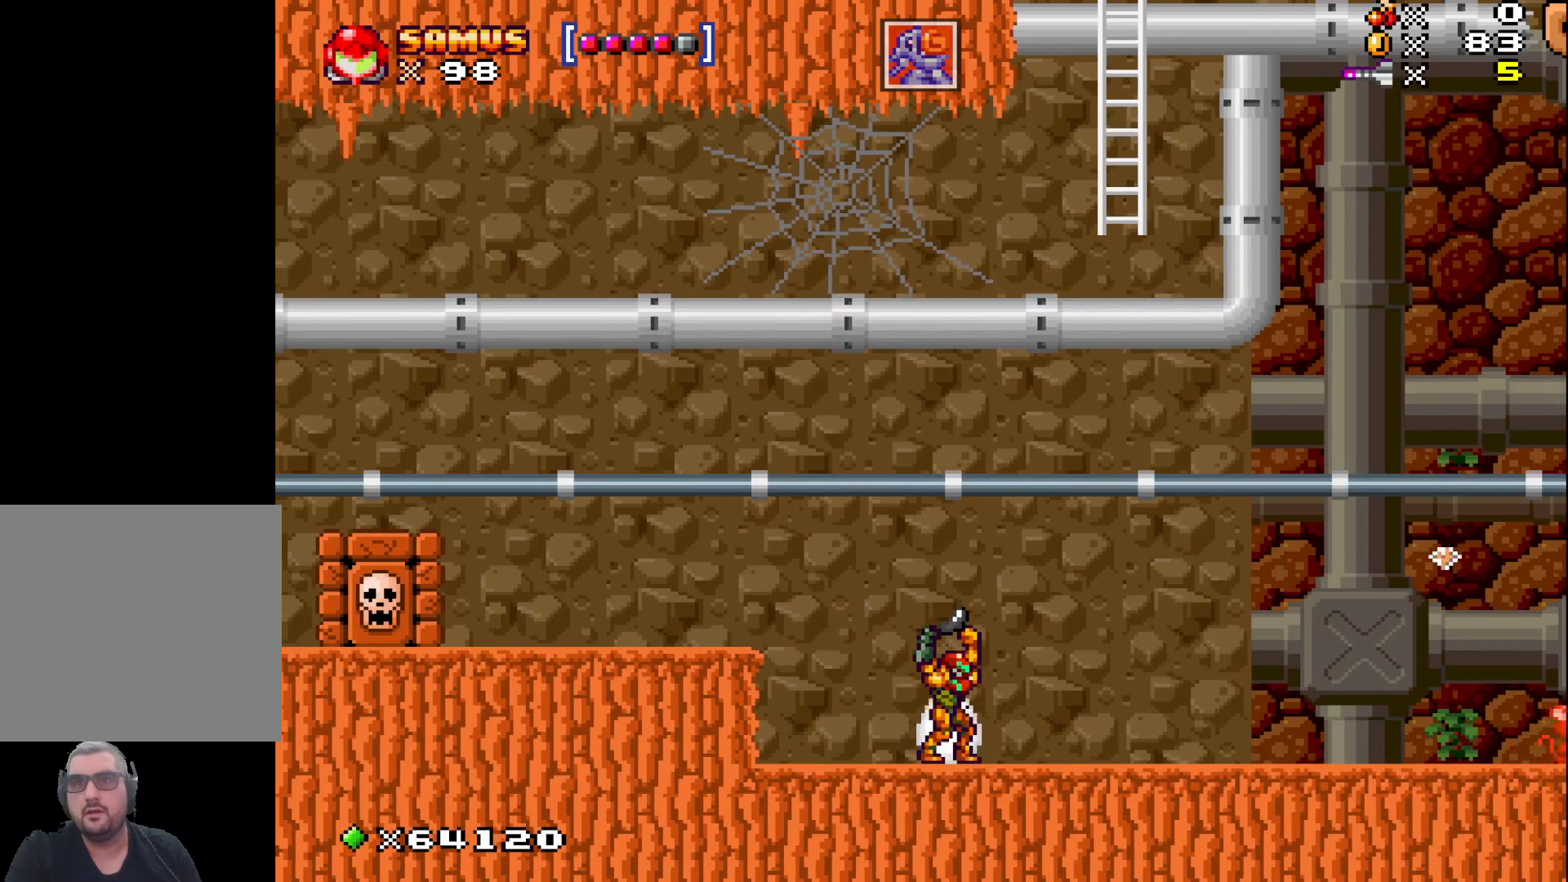
Gameplay with a controller (Xbox layout); each line is a JSON object with the inputs held at the frame after it. "events" lists button and stick changes between this image and that frame as [ms after this image, input, new state], when the widget could be followed in between. Not read: right_stick.
{"buttons": ["X"], "left_stick": "center", "events": [[100, "A", "down"], [367, "A", "up"]]}
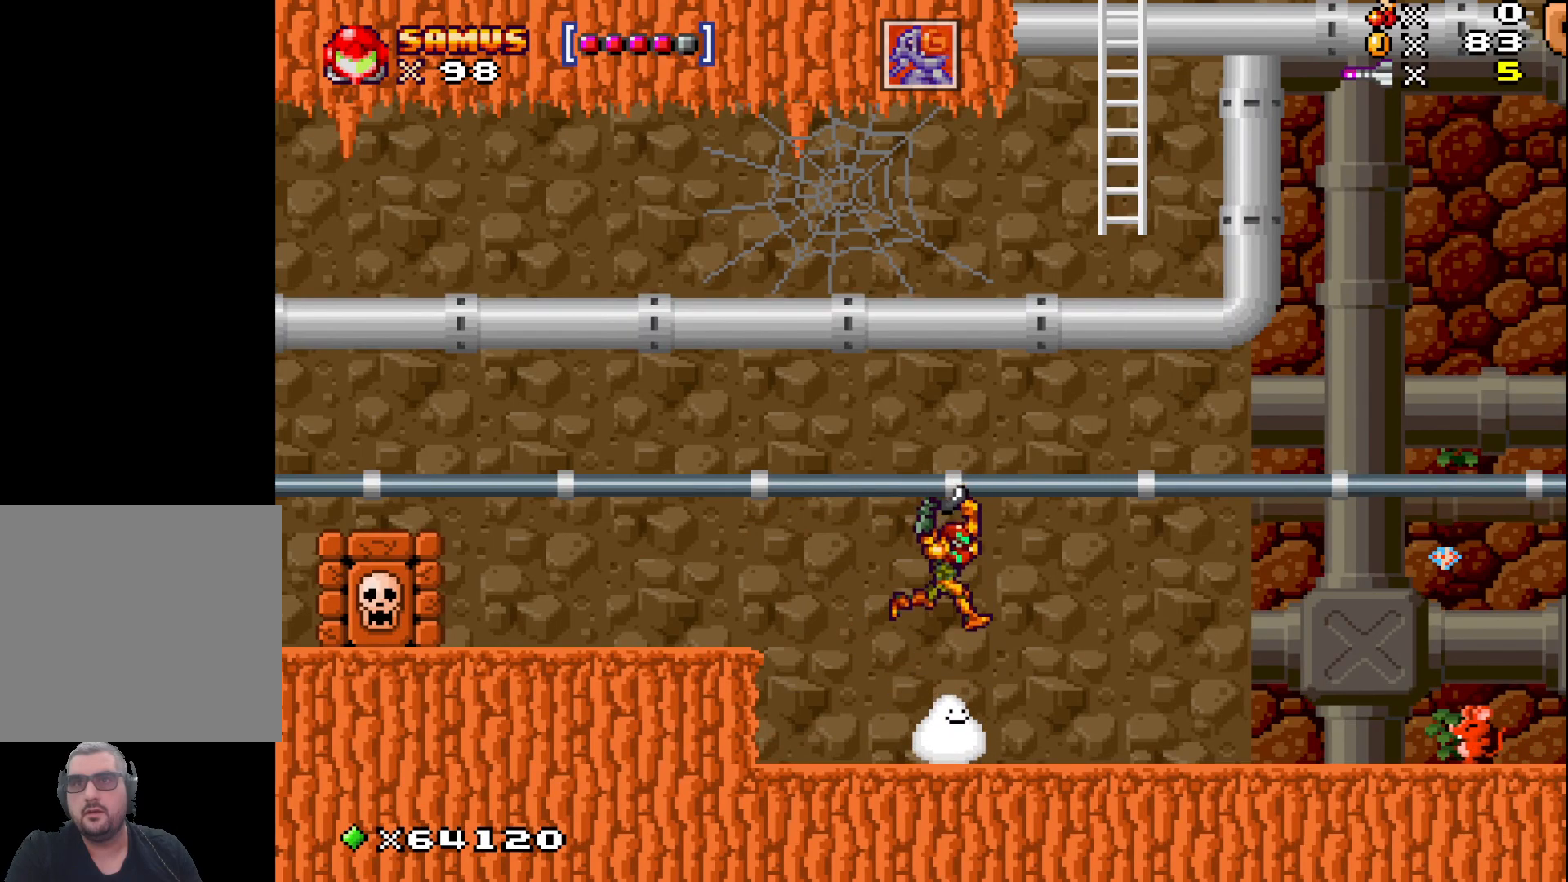
{"buttons": ["A", "X"], "left_stick": "left", "events": [[150, "left_stick", "left"], [283, "A", "down"]]}
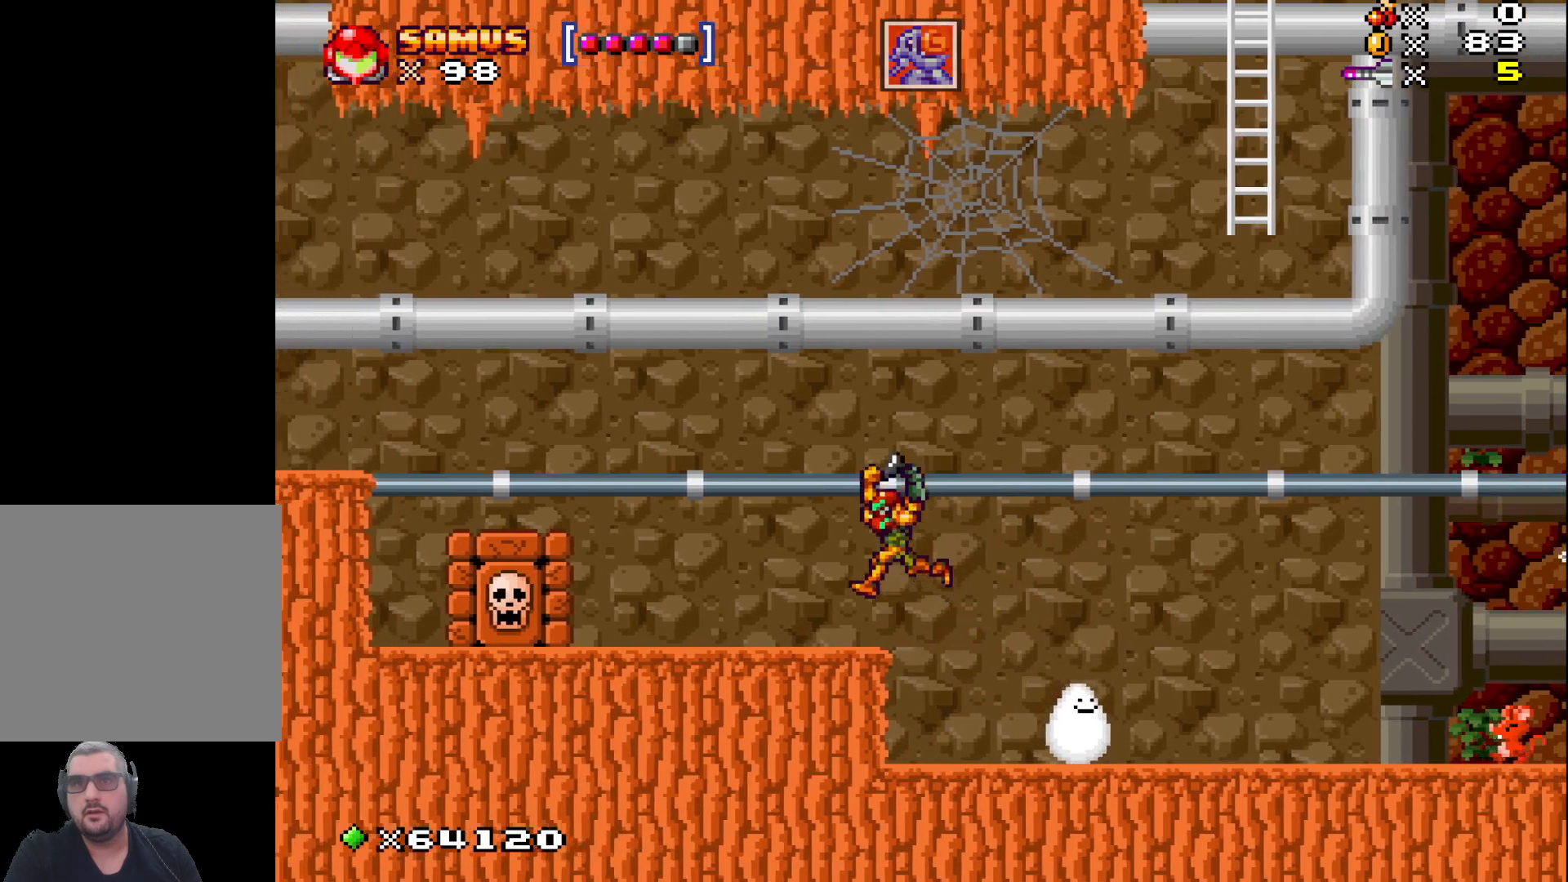
{"buttons": ["X"], "left_stick": "center", "events": [[83, "A", "up"], [233, "left_stick", "center"]]}
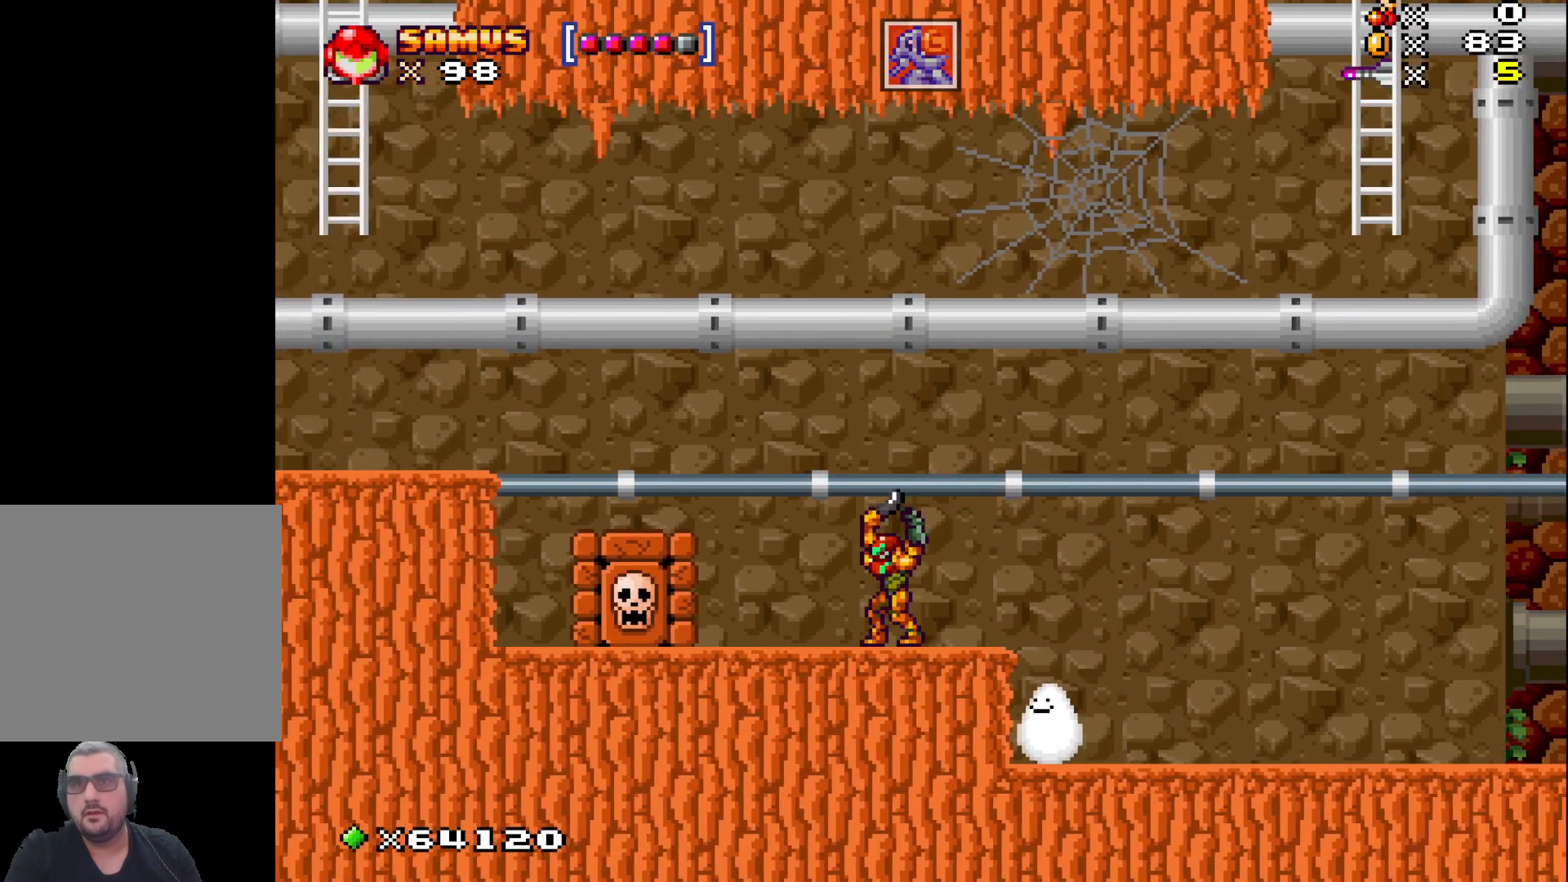
{"buttons": ["X"], "left_stick": "center", "events": [[167, "left_stick", "right"], [317, "left_stick", "center"]]}
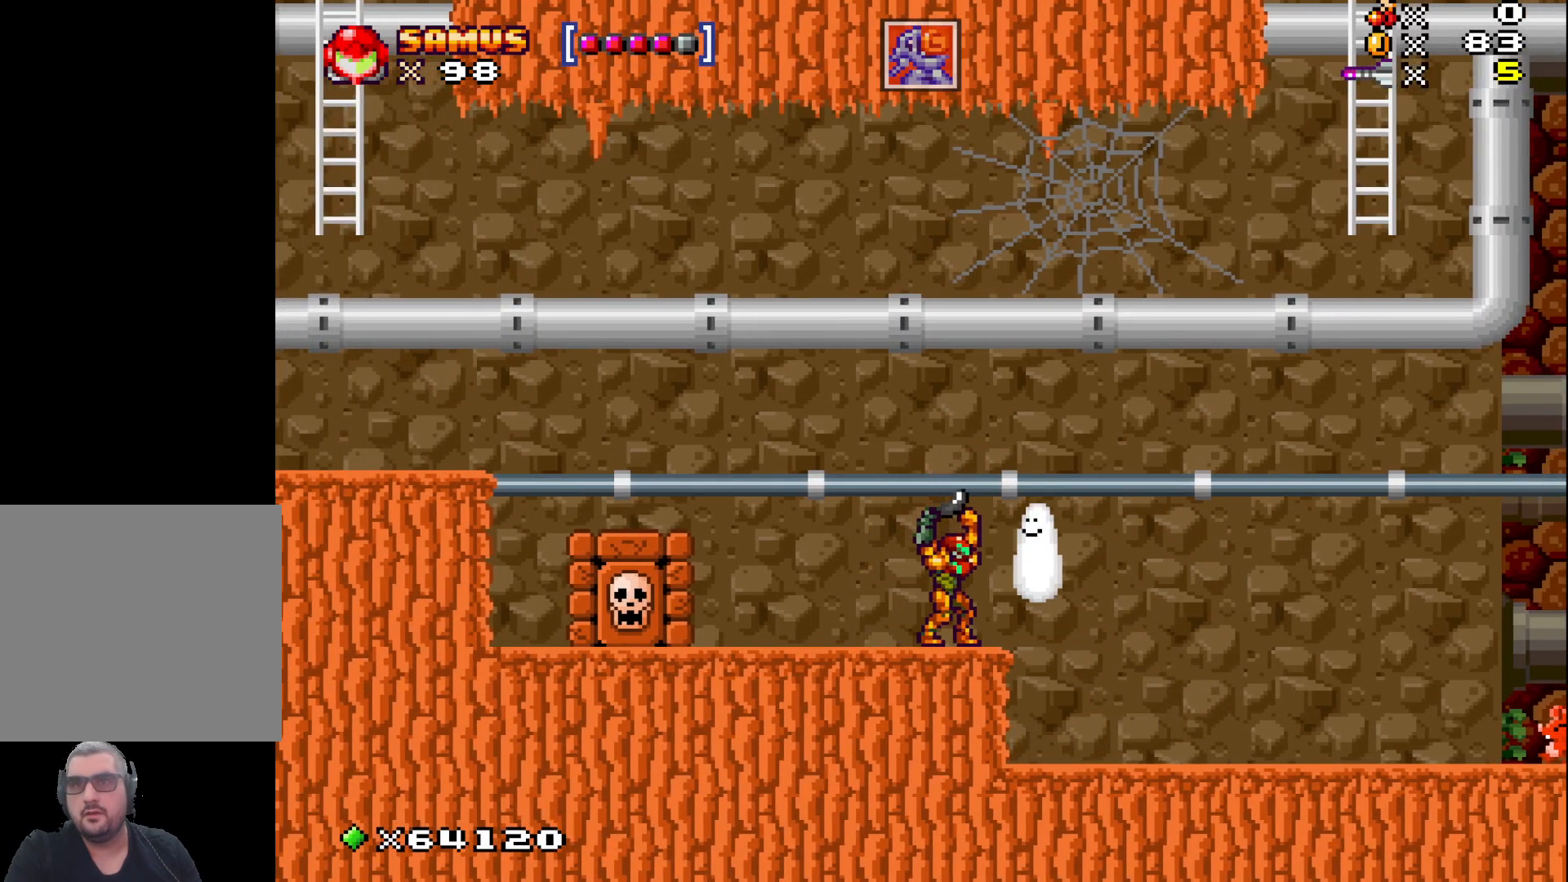
{"buttons": ["X"], "left_stick": "right", "events": [[467, "left_stick", "right"]]}
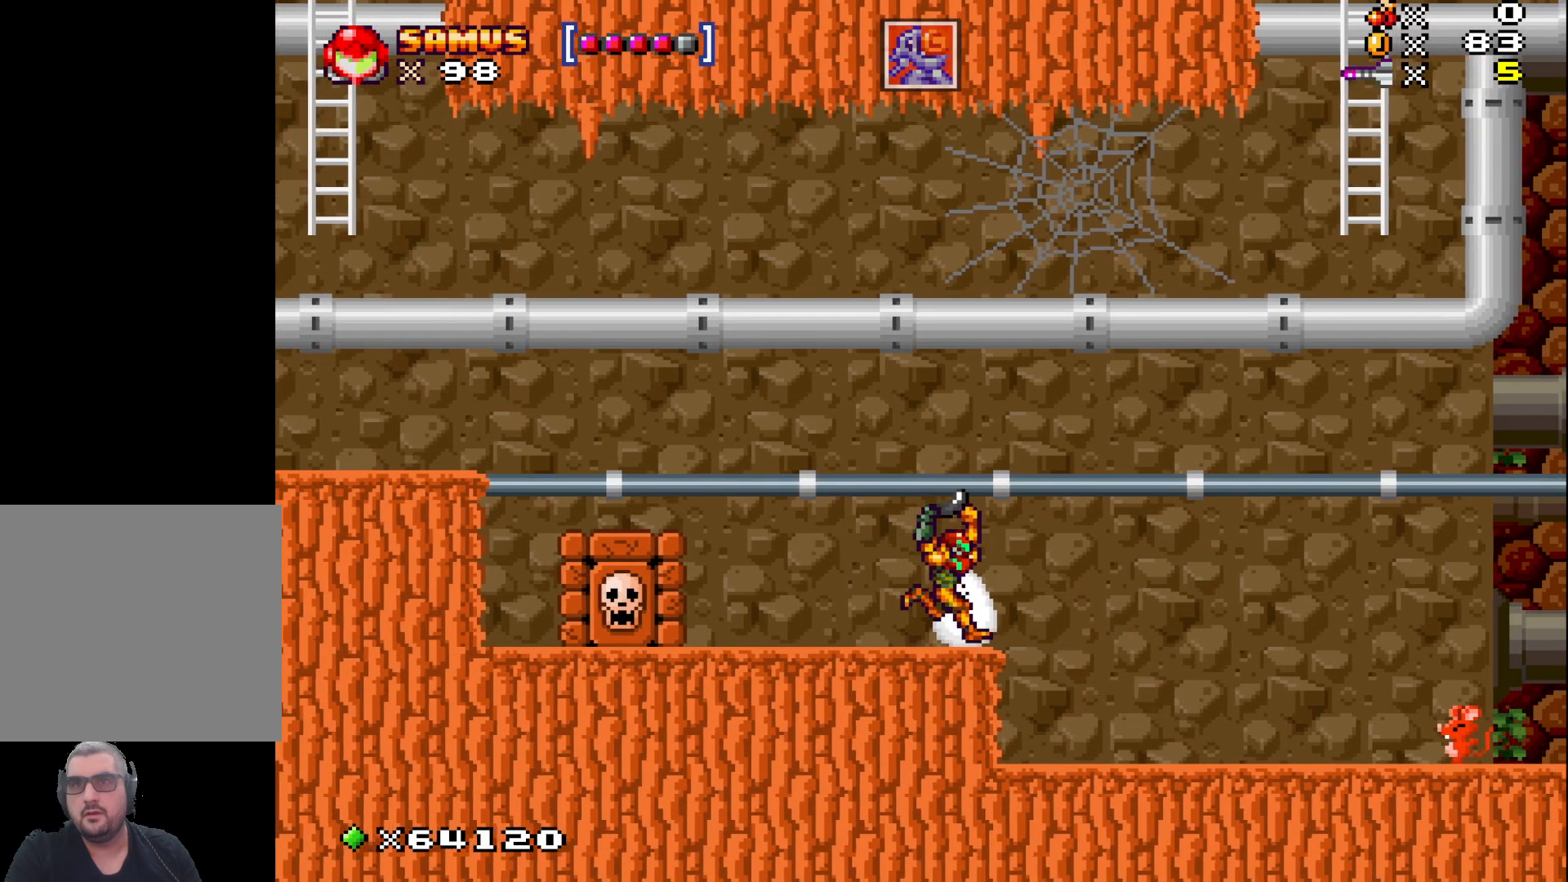
{"buttons": [], "left_stick": "center", "events": [[83, "left_stick", "center"], [200, "X", "up"], [233, "left_stick", "up"], [333, "X", "down"], [450, "X", "up"], [450, "left_stick", "center"]]}
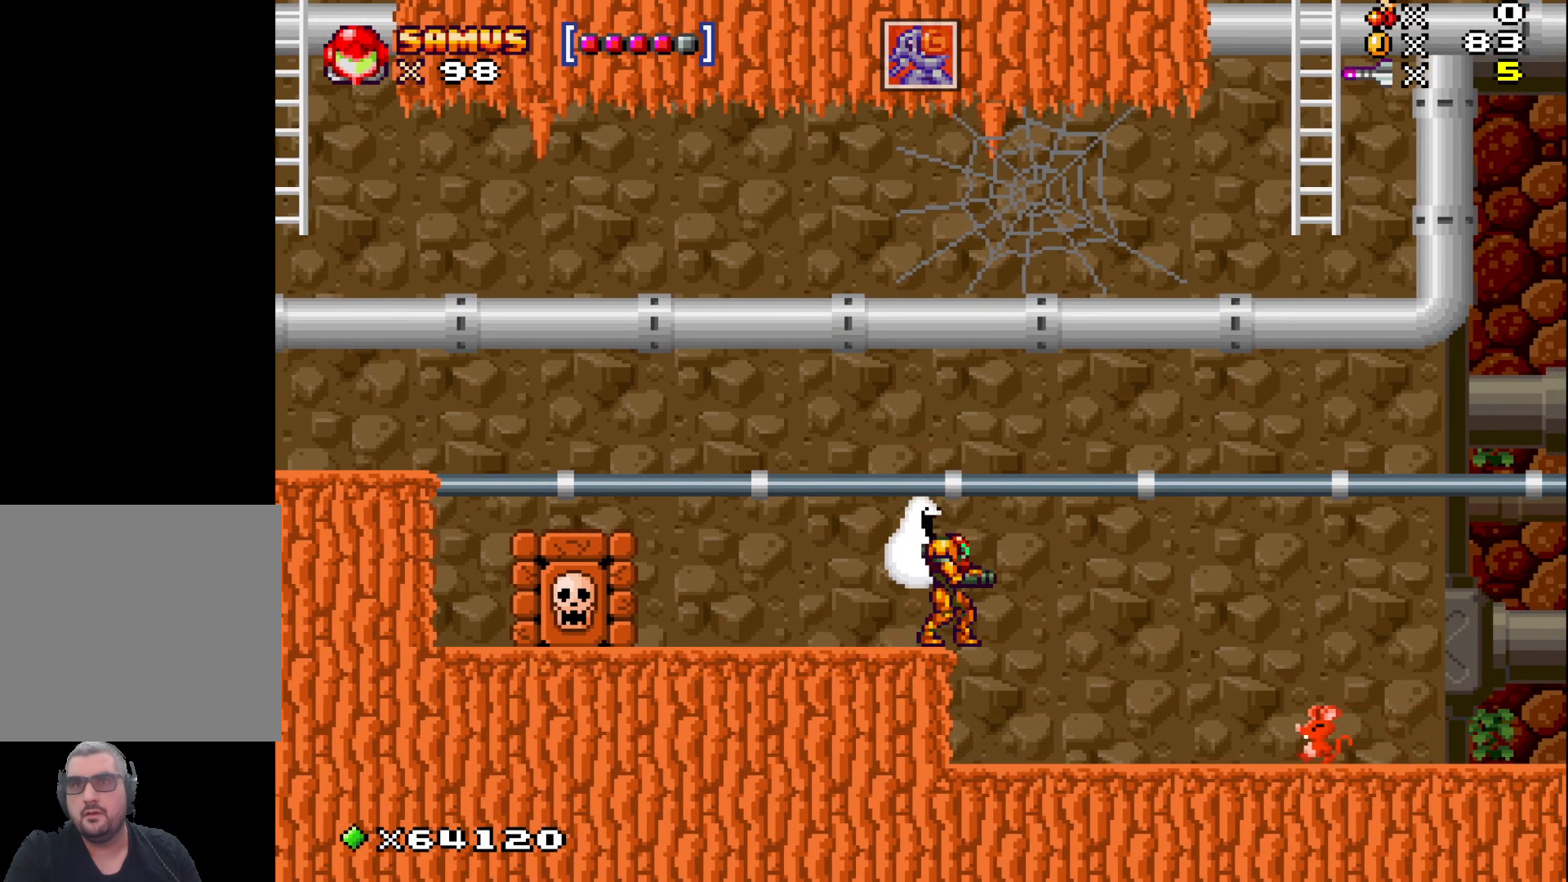
{"buttons": [], "left_stick": "center", "events": []}
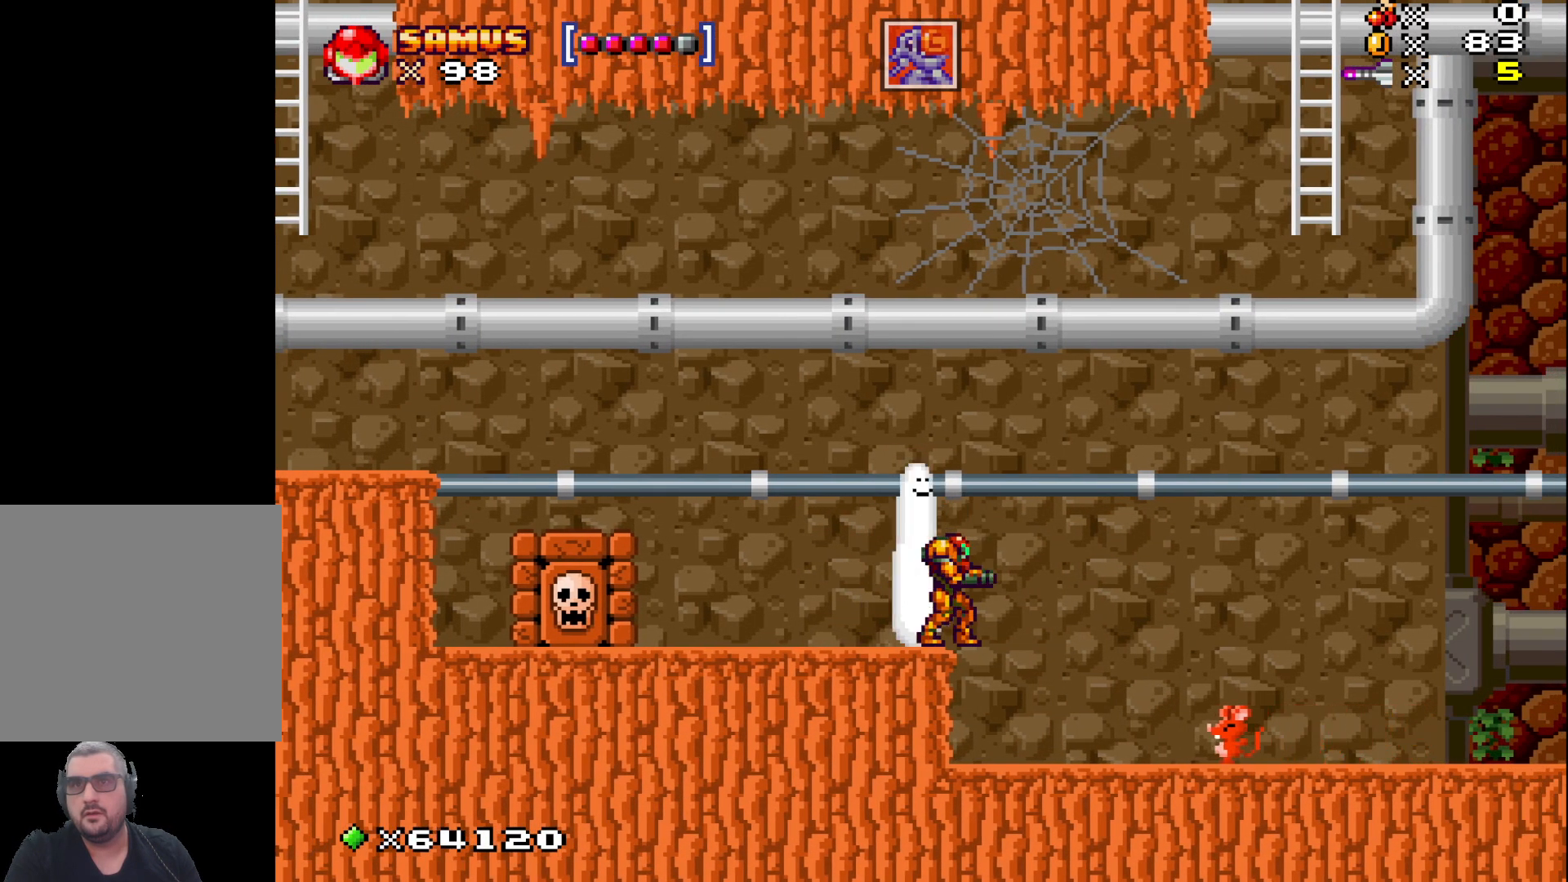
{"buttons": [], "left_stick": "up", "events": [[17, "left_stick", "left"], [117, "left_stick", "center"], [450, "left_stick", "up"]]}
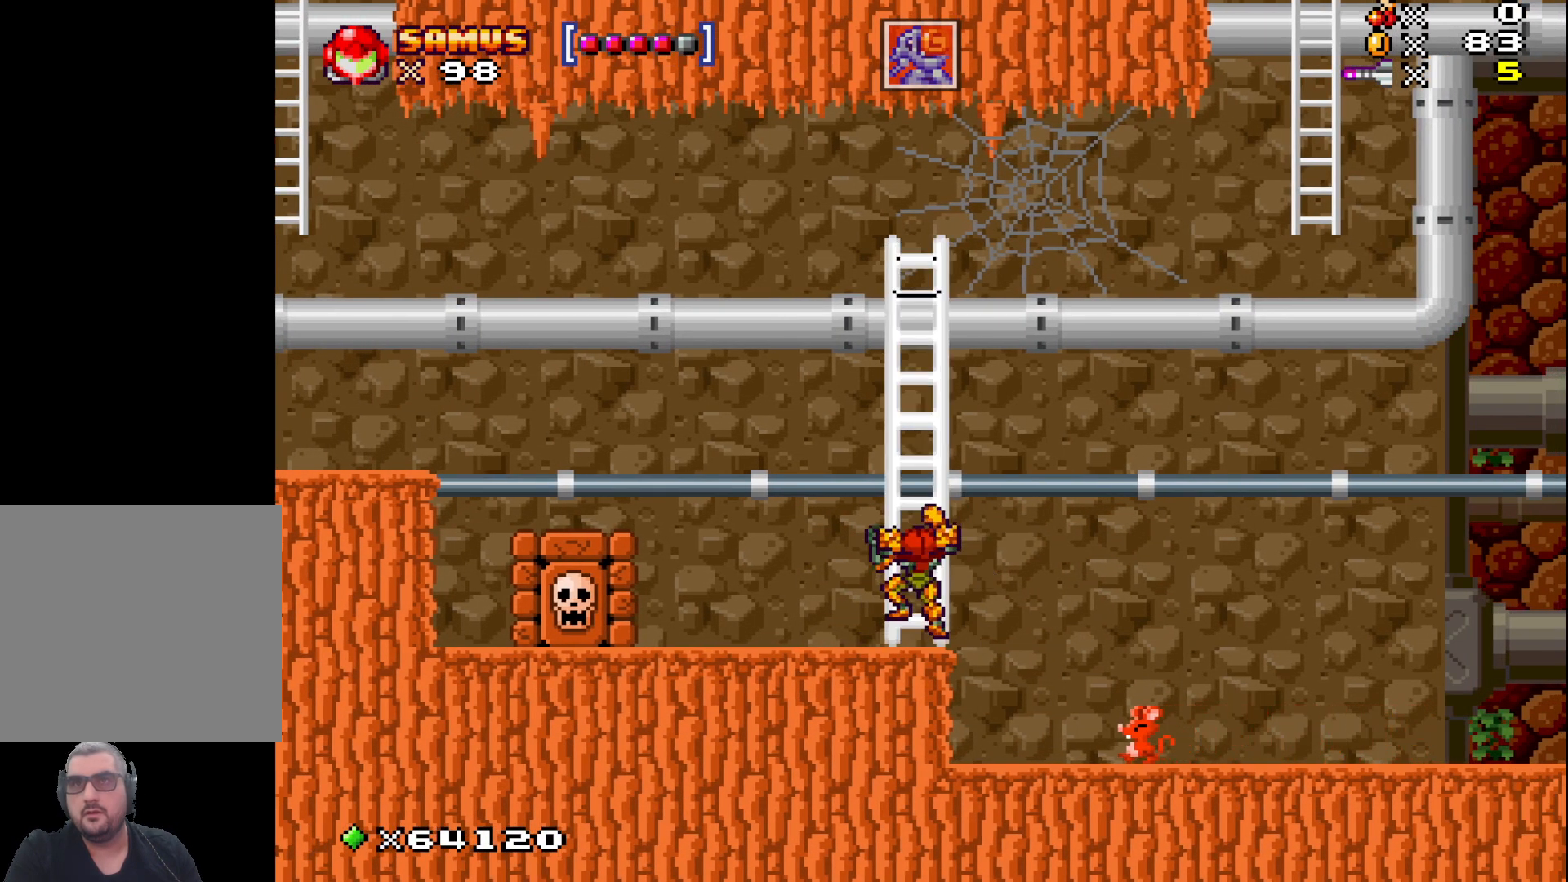
{"buttons": [], "left_stick": "up", "events": []}
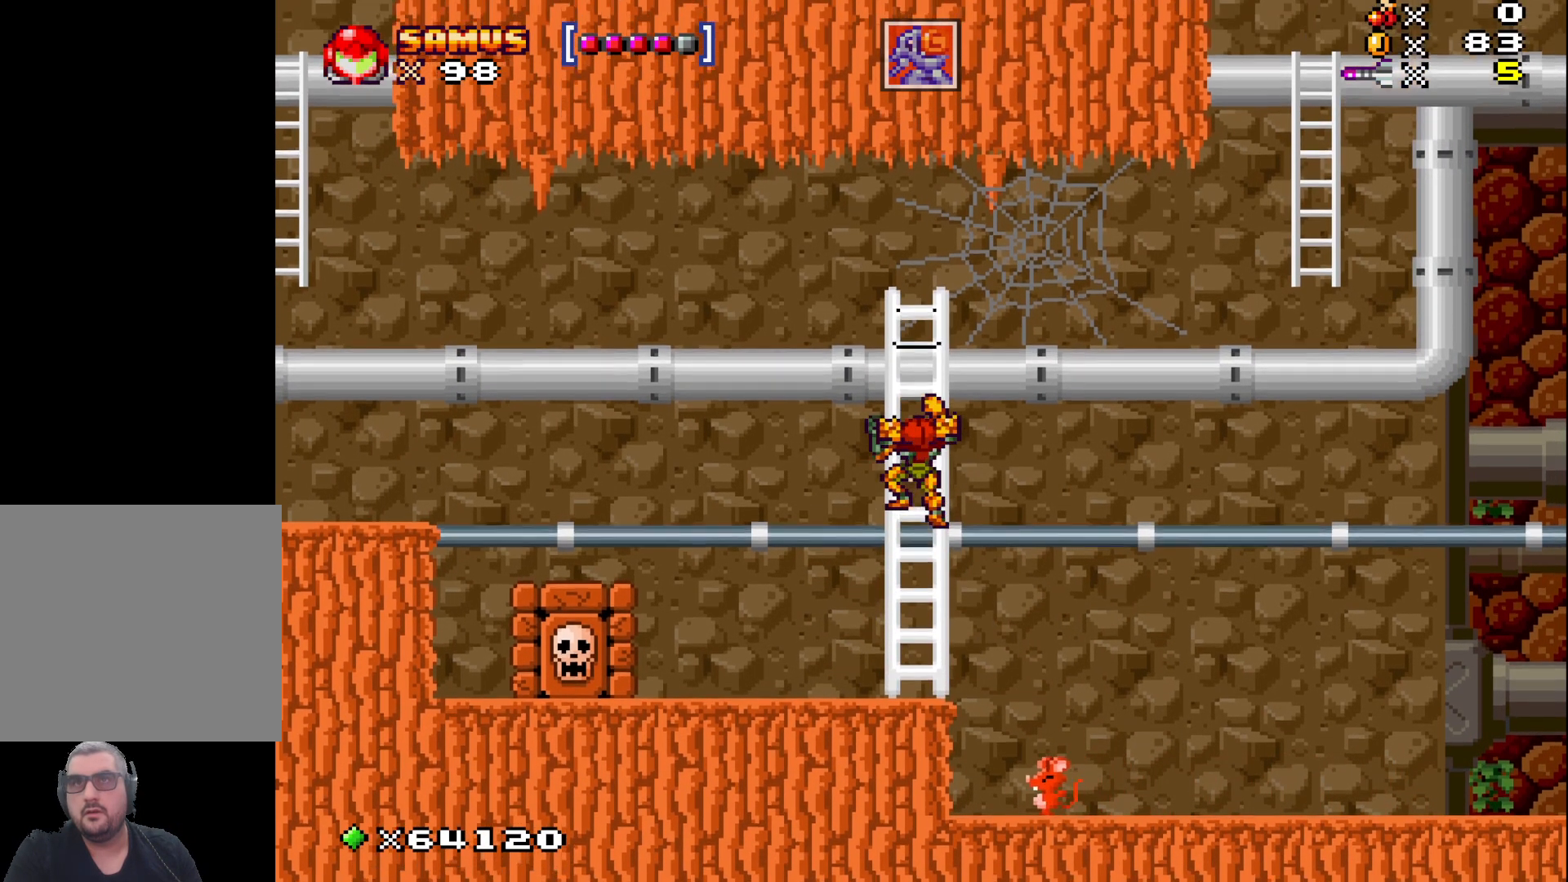
{"buttons": [], "left_stick": "up", "events": []}
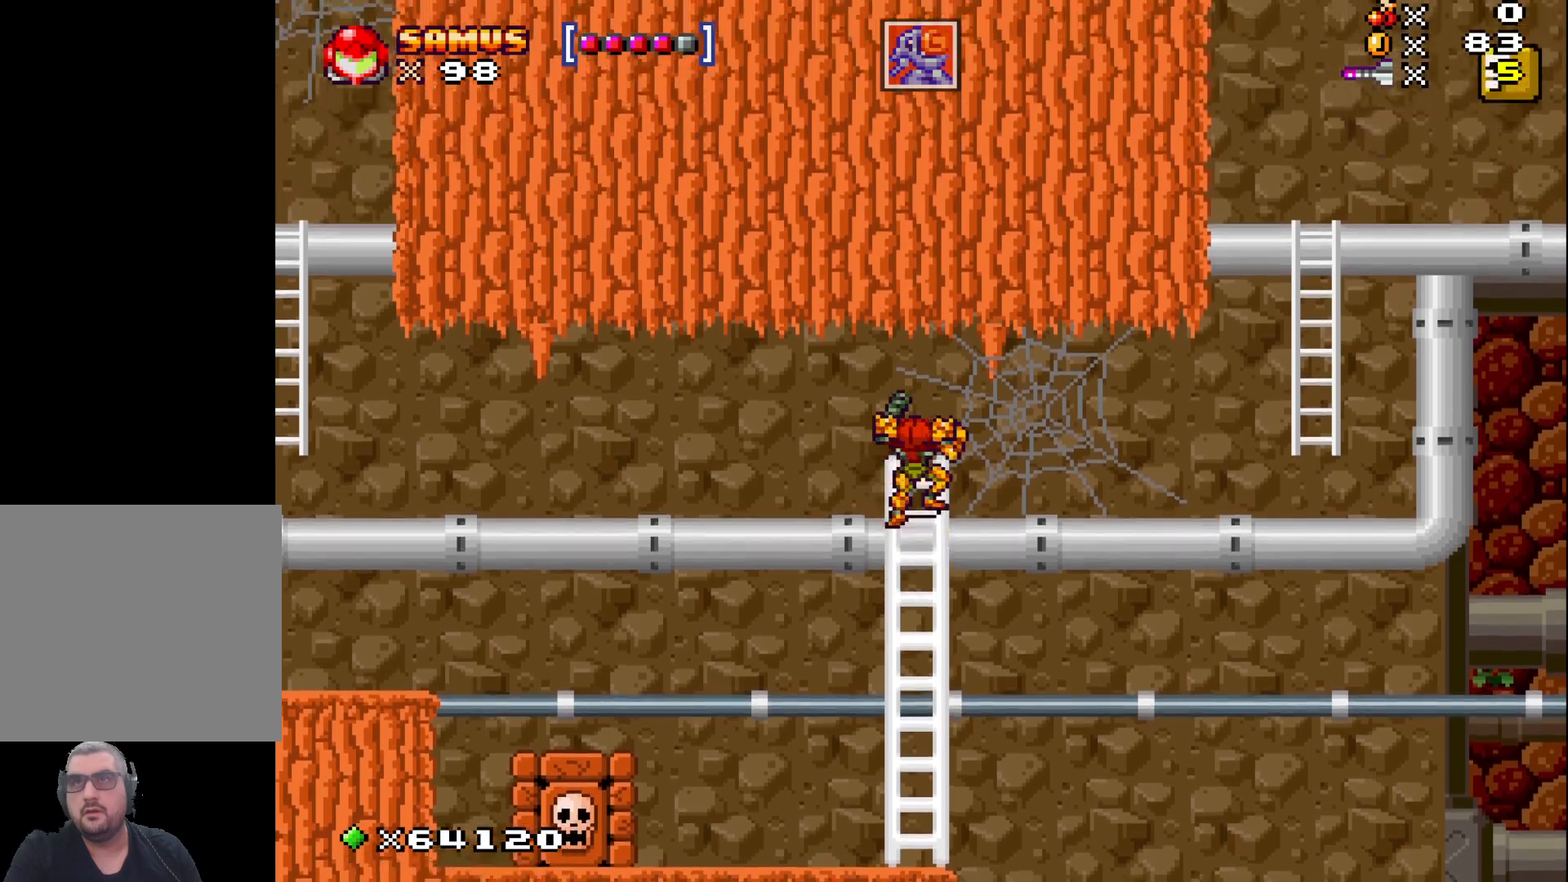
{"buttons": [], "left_stick": "center", "events": [[83, "A", "down"], [83, "left_stick", "right"], [183, "A", "up"], [333, "left_stick", "center"]]}
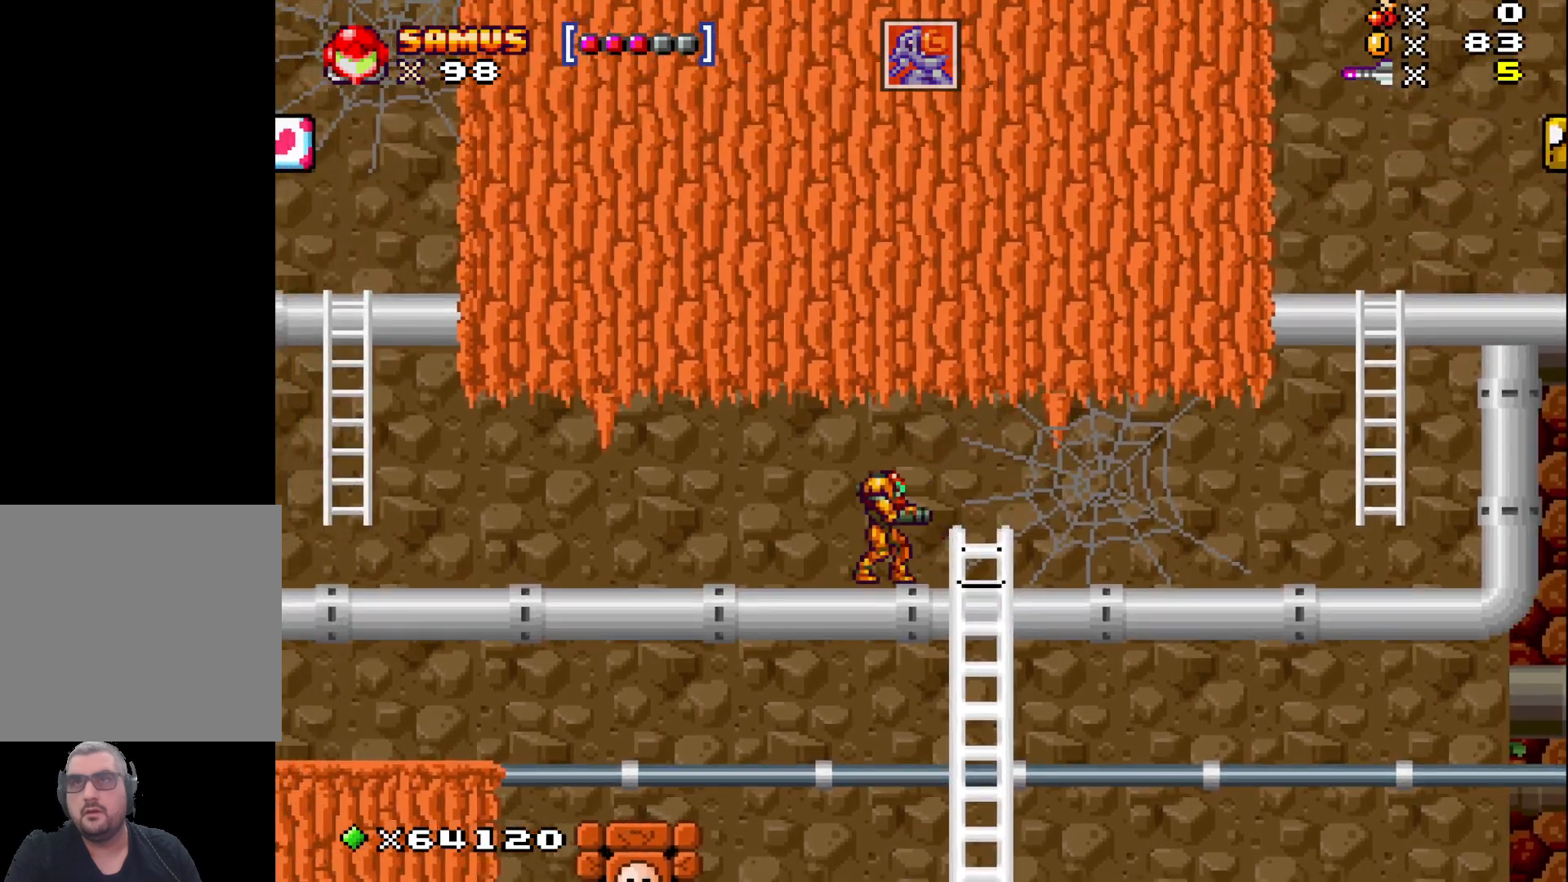
{"buttons": [], "left_stick": "center", "events": []}
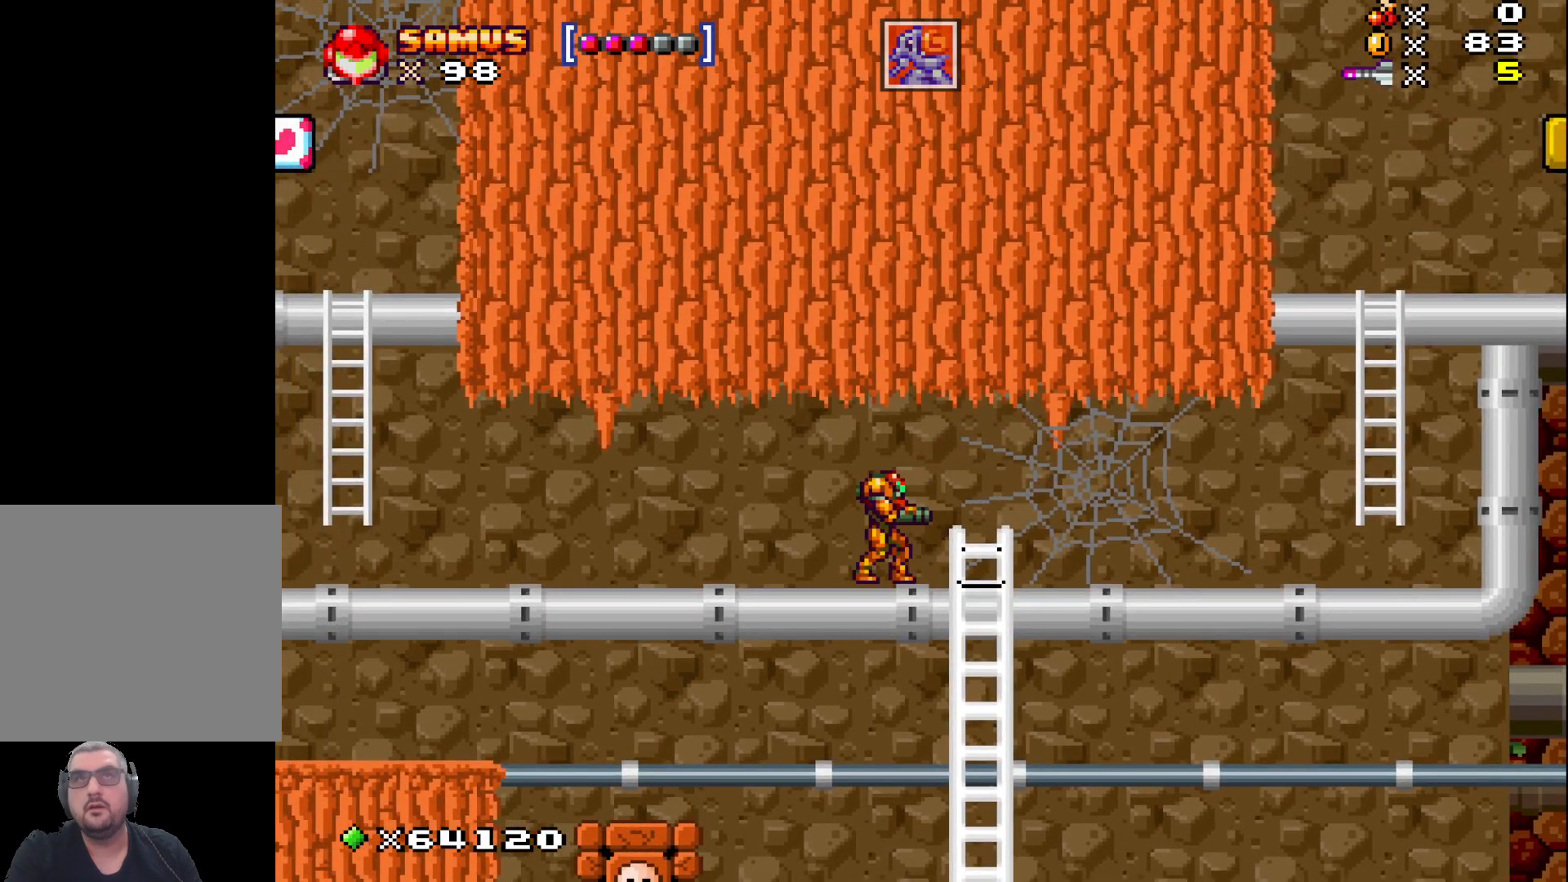
{"buttons": [], "left_stick": "center", "events": [[200, "left_stick", "right"], [267, "A", "down"], [367, "left_stick", "center"], [400, "A", "up"]]}
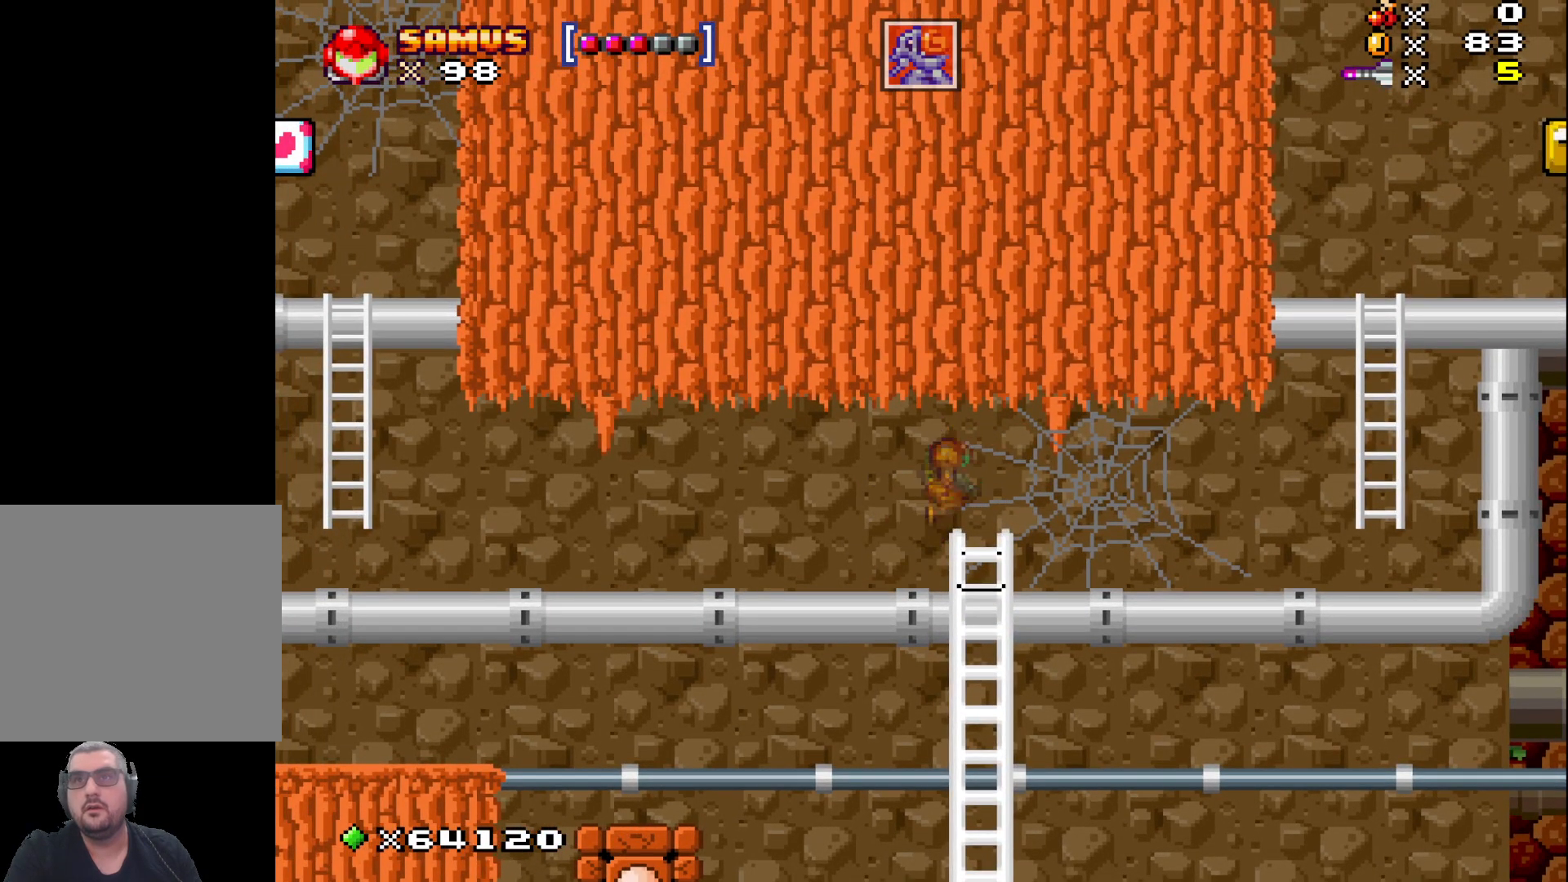
{"buttons": [], "left_stick": "right", "events": [[183, "left_stick", "right"]]}
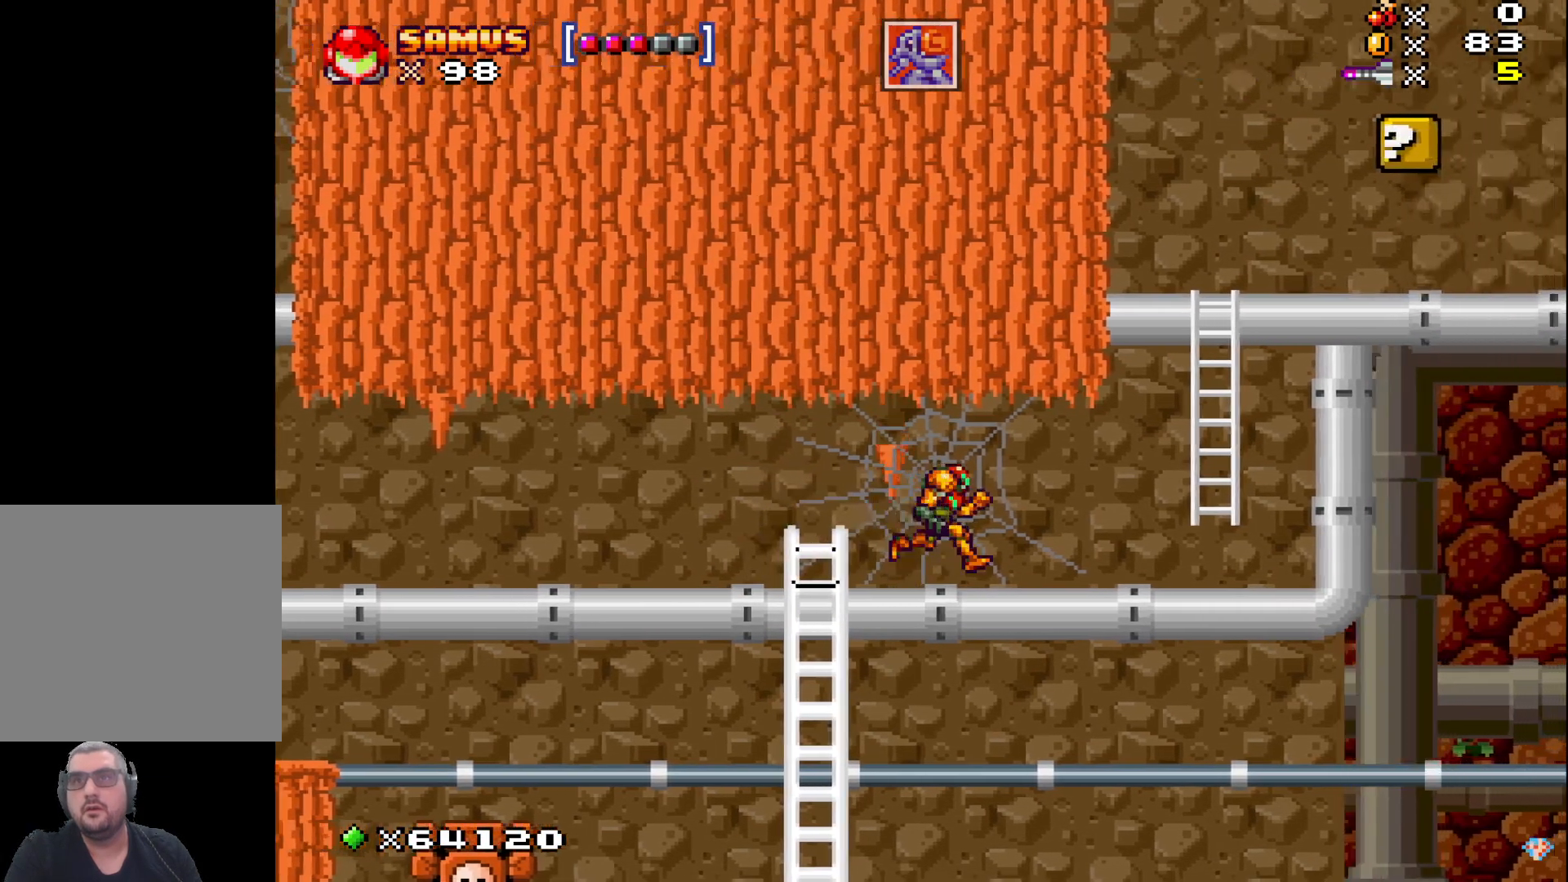
{"buttons": ["A"], "left_stick": "up", "events": [[433, "A", "down"], [450, "left_stick", "up"]]}
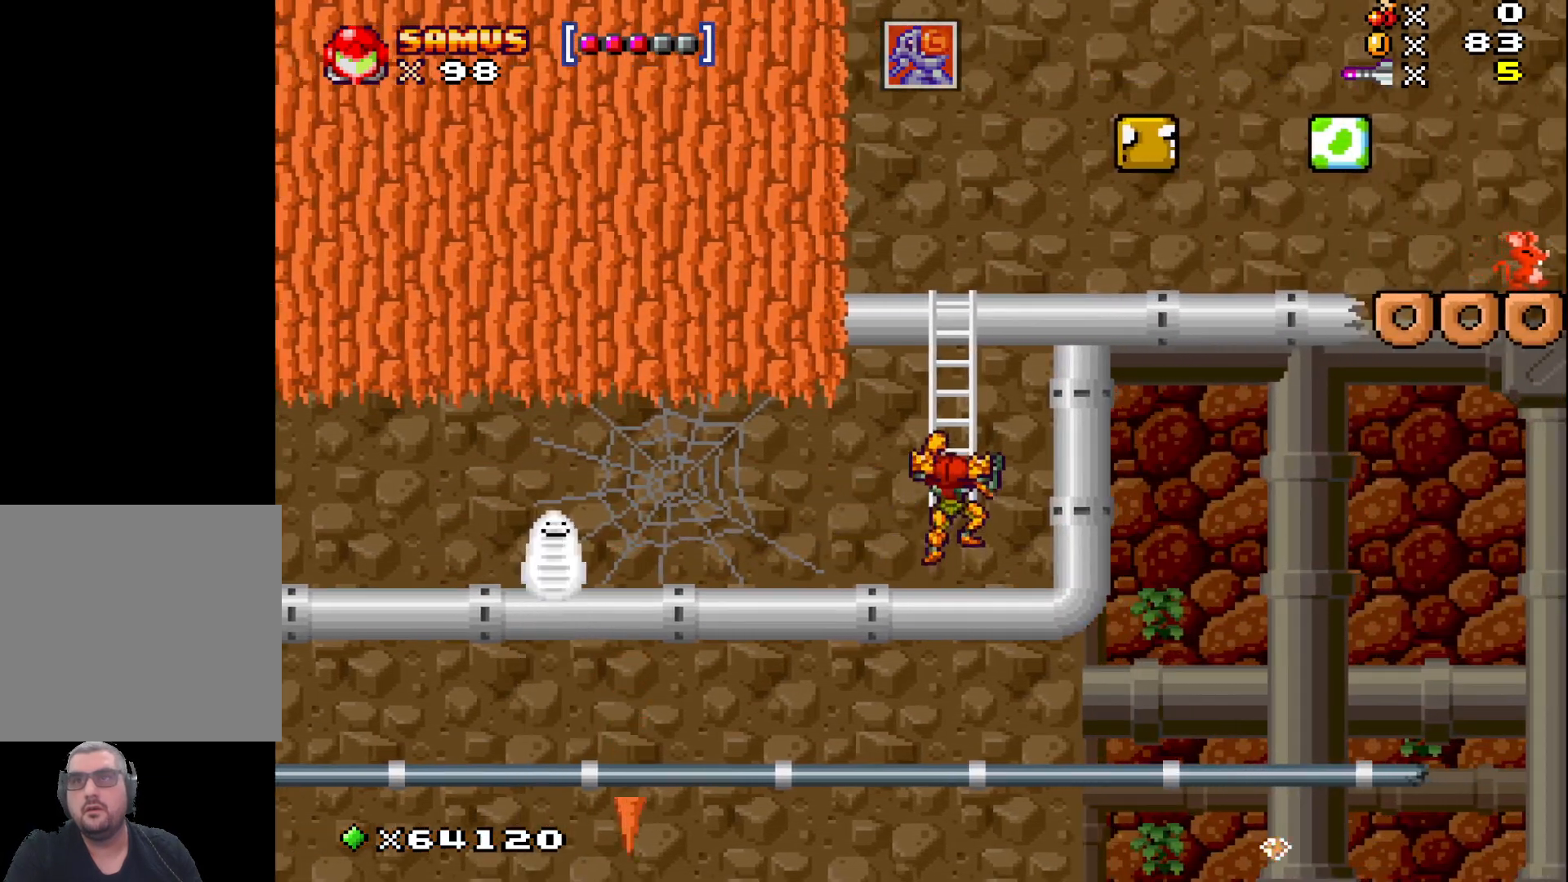
{"buttons": [], "left_stick": "up", "events": [[150, "A", "up"]]}
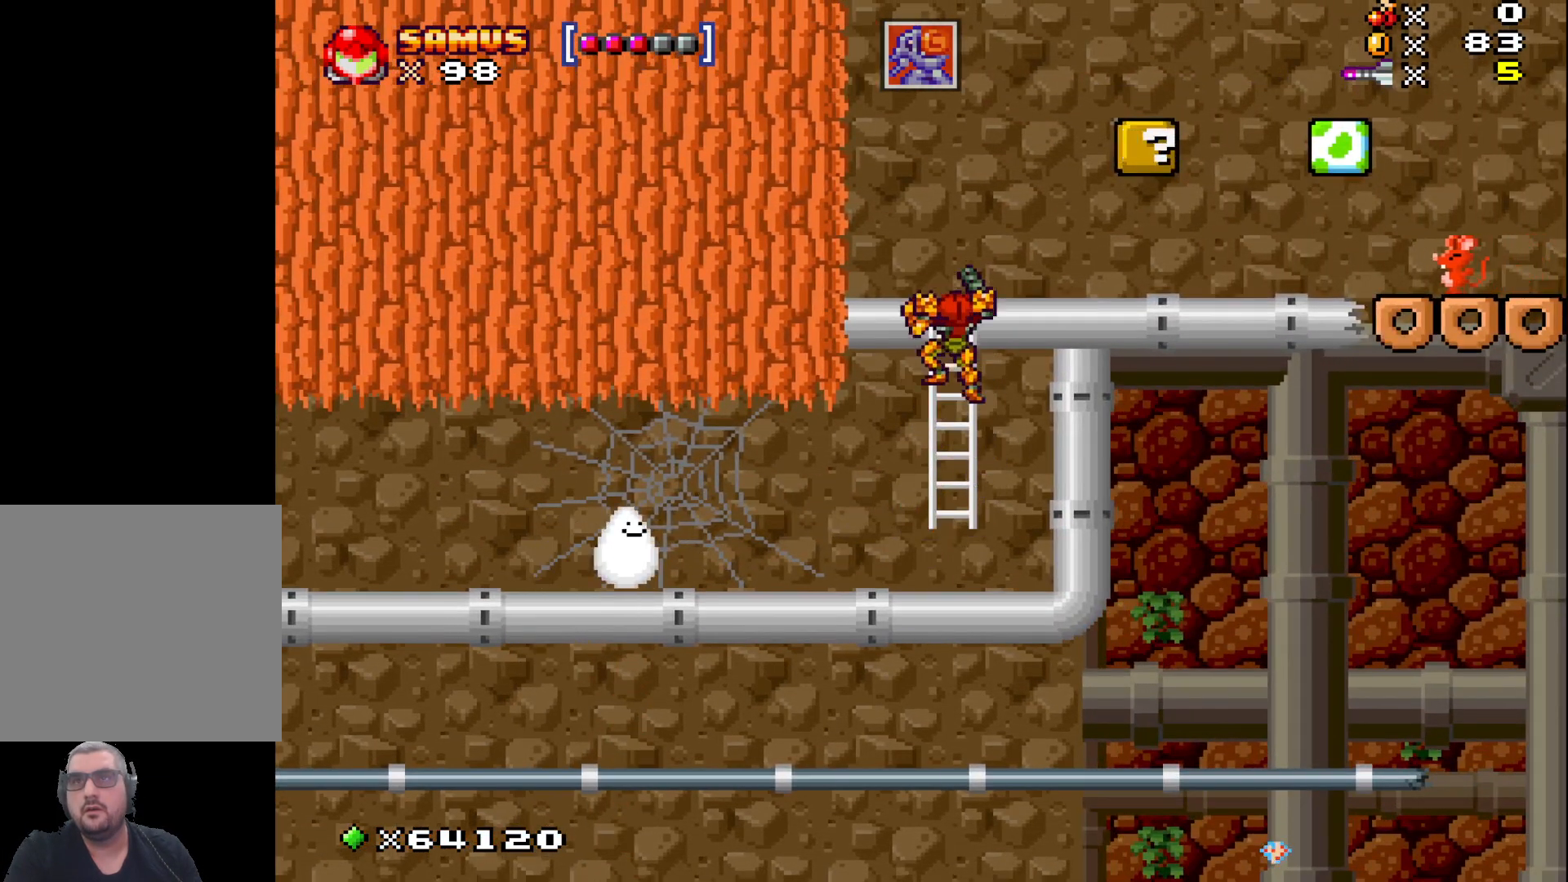
{"buttons": [], "left_stick": "right", "events": [[433, "left_stick", "right"]]}
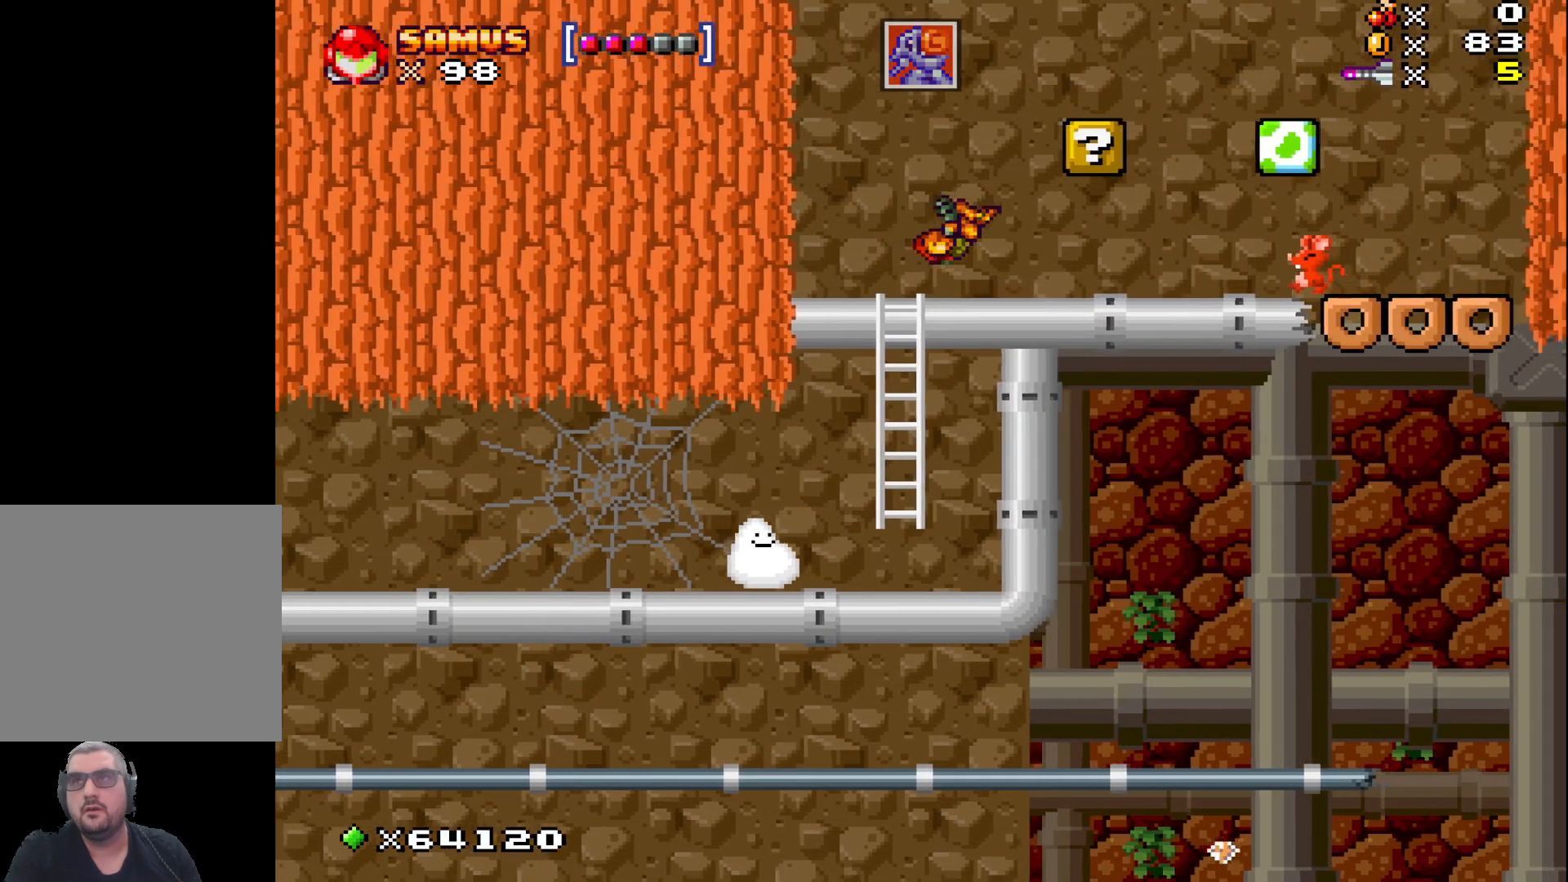
{"buttons": ["X"], "left_stick": "center", "events": [[83, "X", "down"], [83, "left_stick", "center"], [167, "X", "up"], [267, "X", "down"], [367, "X", "up"], [467, "X", "down"]]}
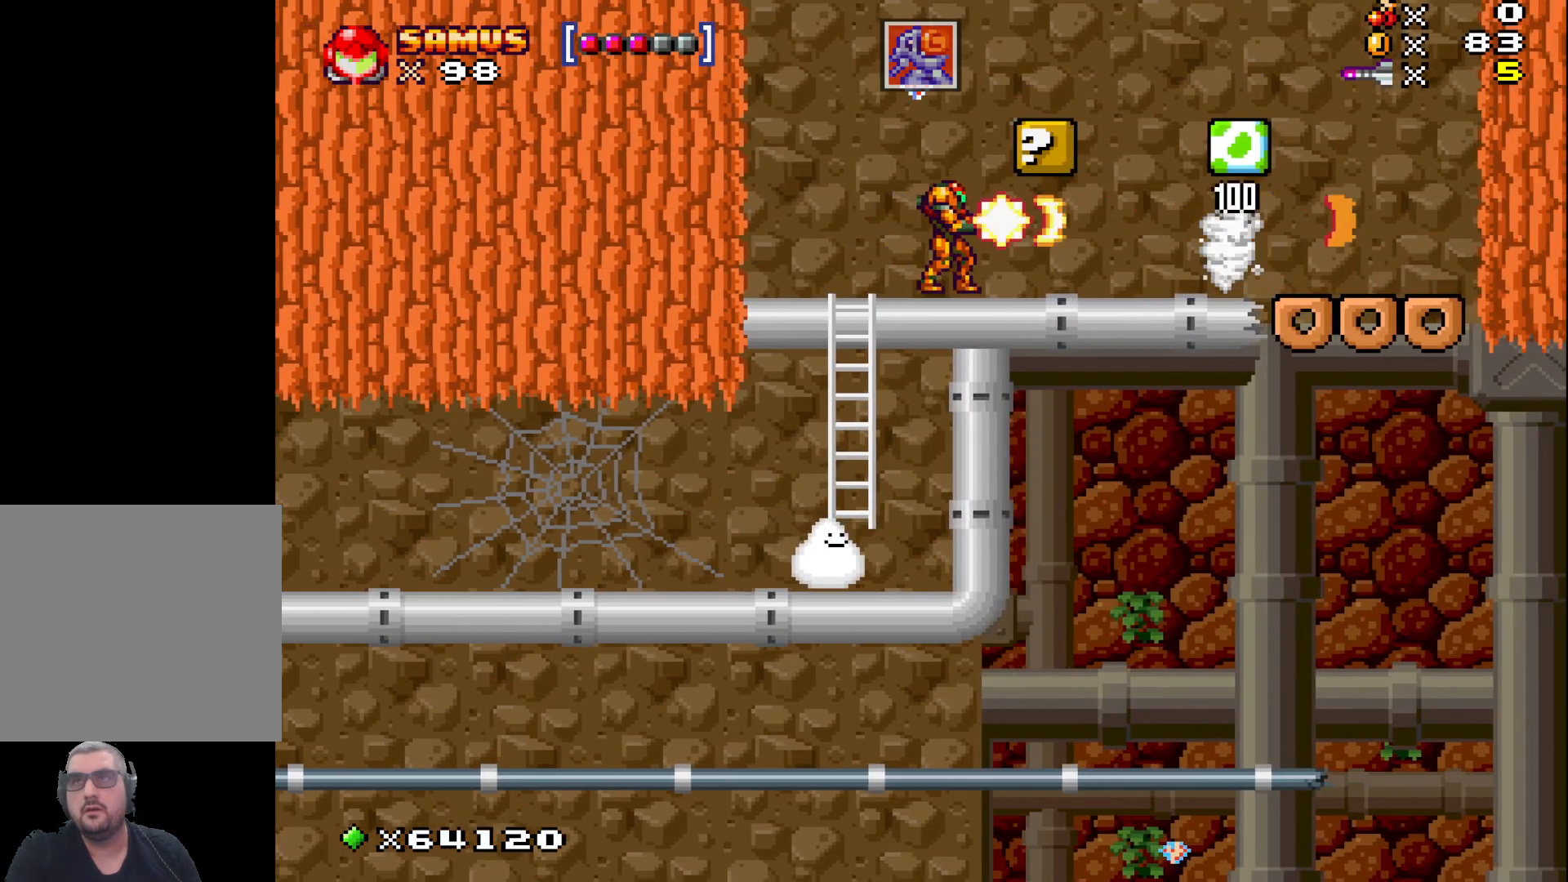
{"buttons": [], "left_stick": "center", "events": [[50, "X", "up"], [133, "left_stick", "right"], [167, "X", "down"], [267, "X", "up"], [333, "left_stick", "center"]]}
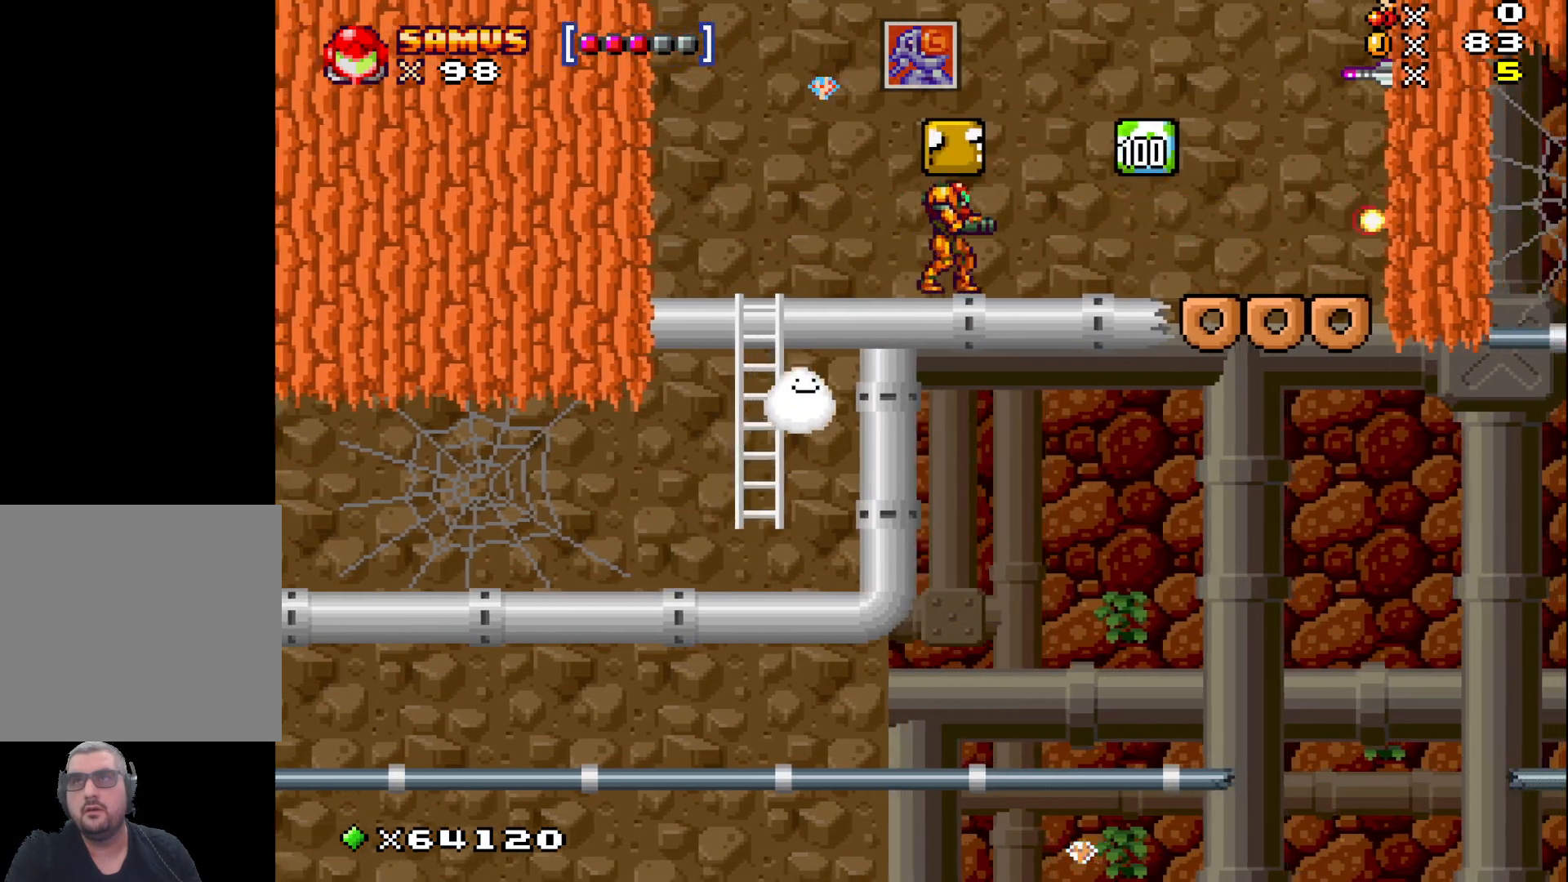
{"buttons": [], "left_stick": "left", "events": [[17, "left_stick", "right"], [350, "left_stick", "left"]]}
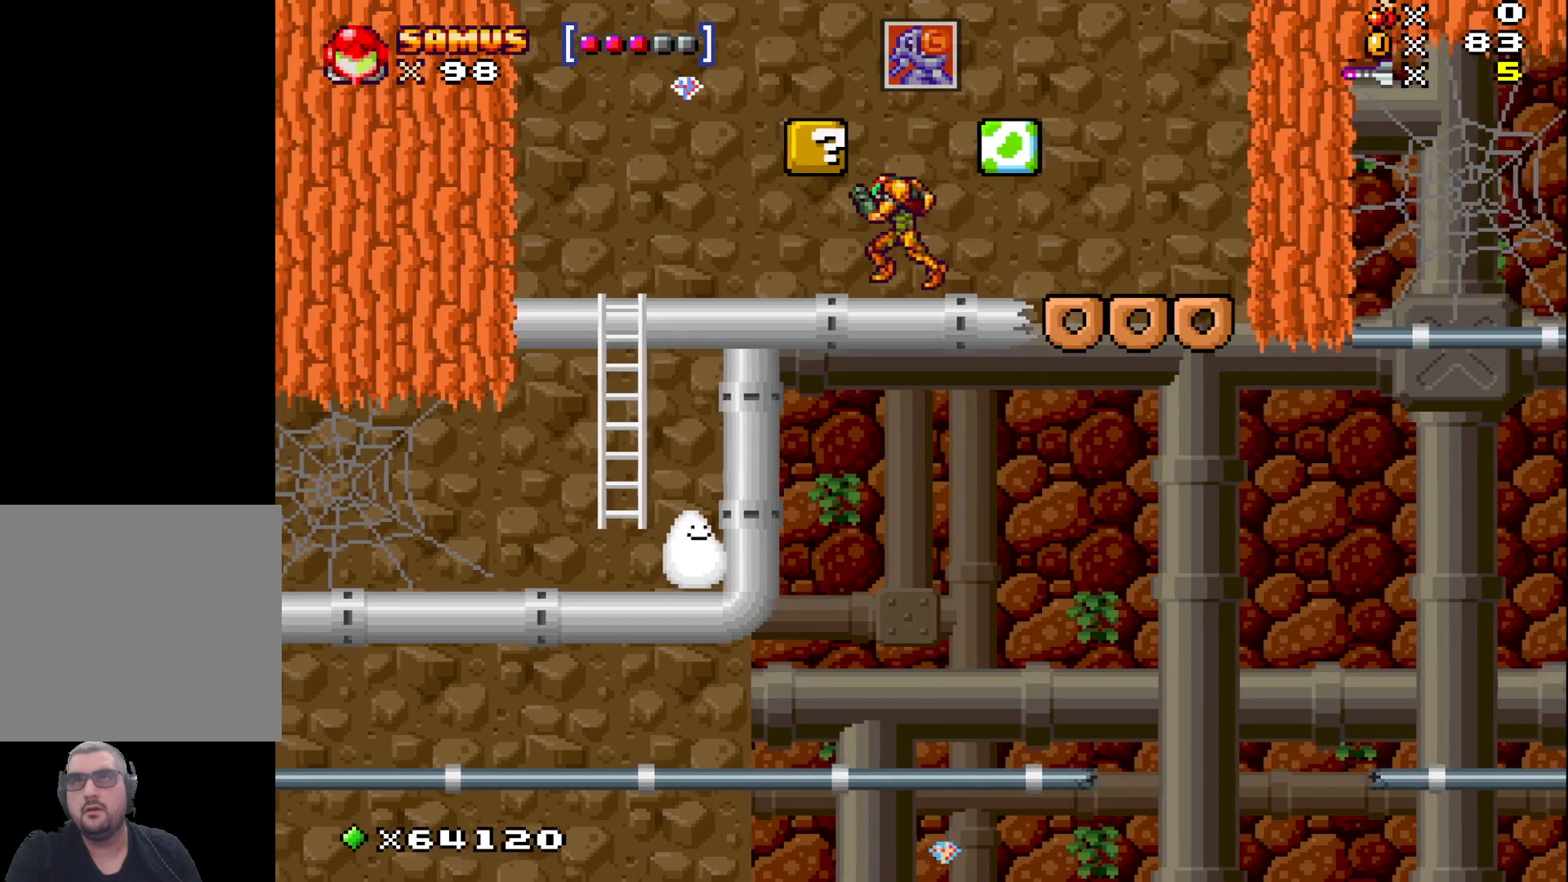
{"buttons": ["A"], "left_stick": "right", "events": [[300, "A", "down"], [400, "left_stick", "center"], [483, "left_stick", "right"]]}
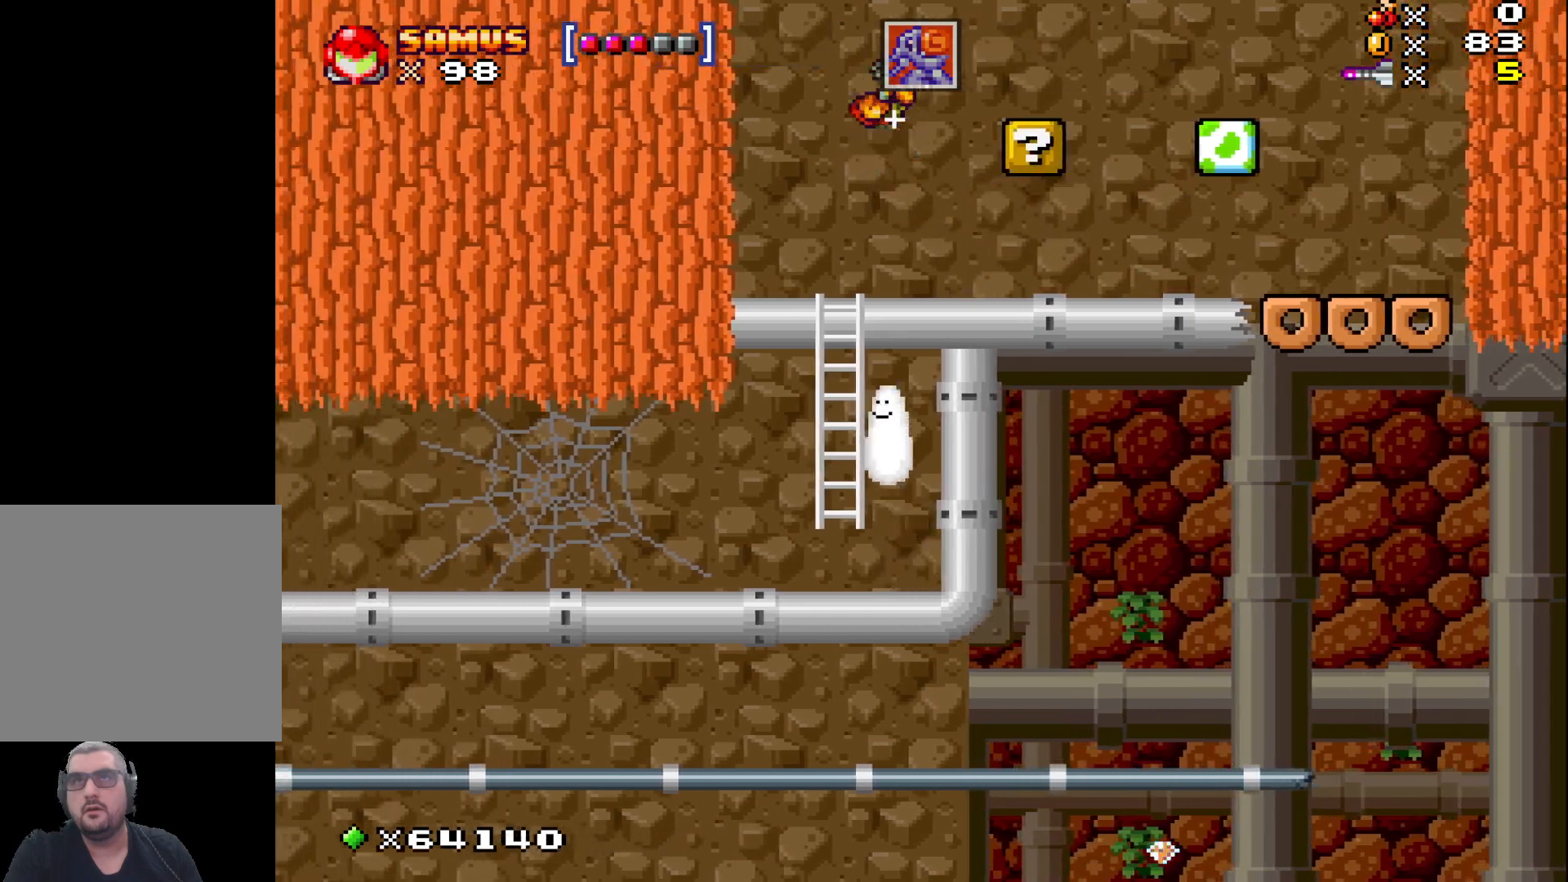
{"buttons": [], "left_stick": "center", "events": [[150, "A", "up"], [450, "left_stick", "center"]]}
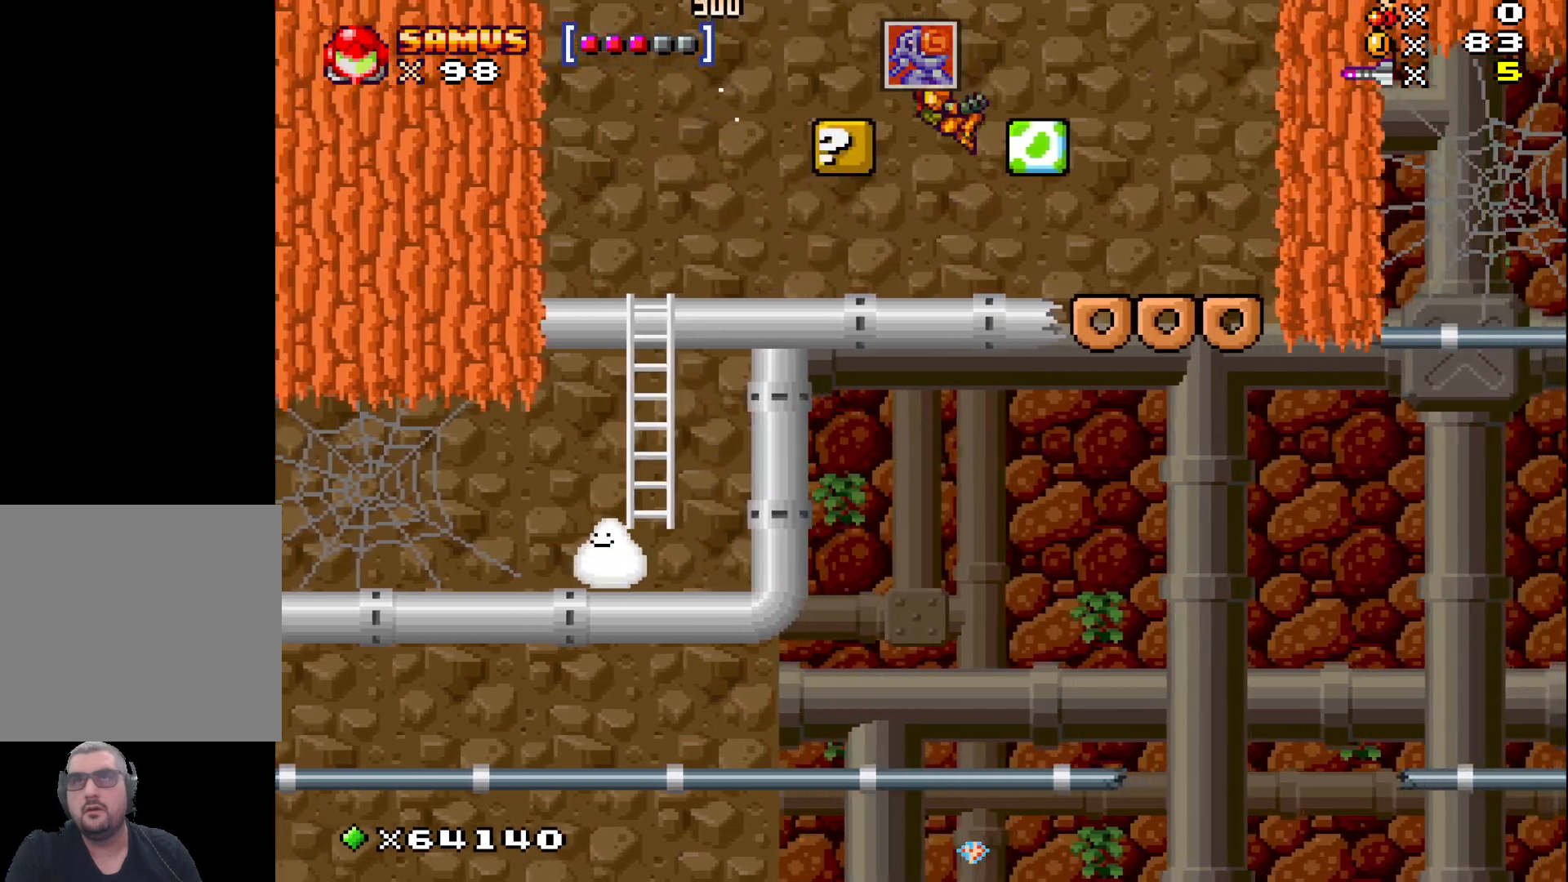
{"buttons": [], "left_stick": "center", "events": [[117, "left_stick", "left"], [283, "A", "down"], [367, "left_stick", "center"], [450, "A", "up"]]}
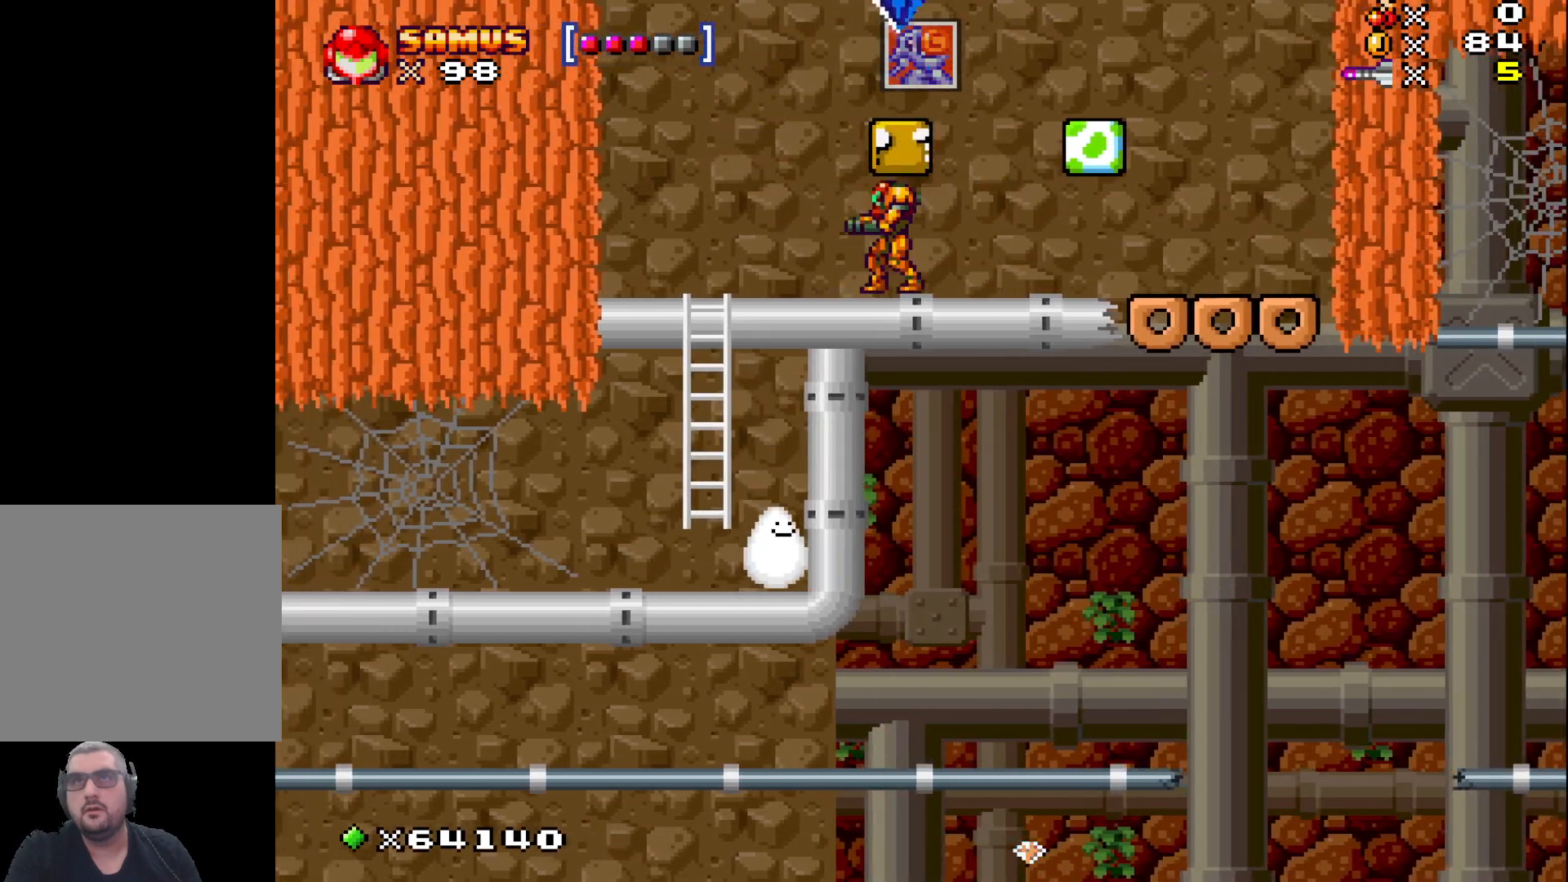
{"buttons": [], "left_stick": "right", "events": [[200, "left_stick", "left"], [350, "left_stick", "center"], [417, "left_stick", "right"]]}
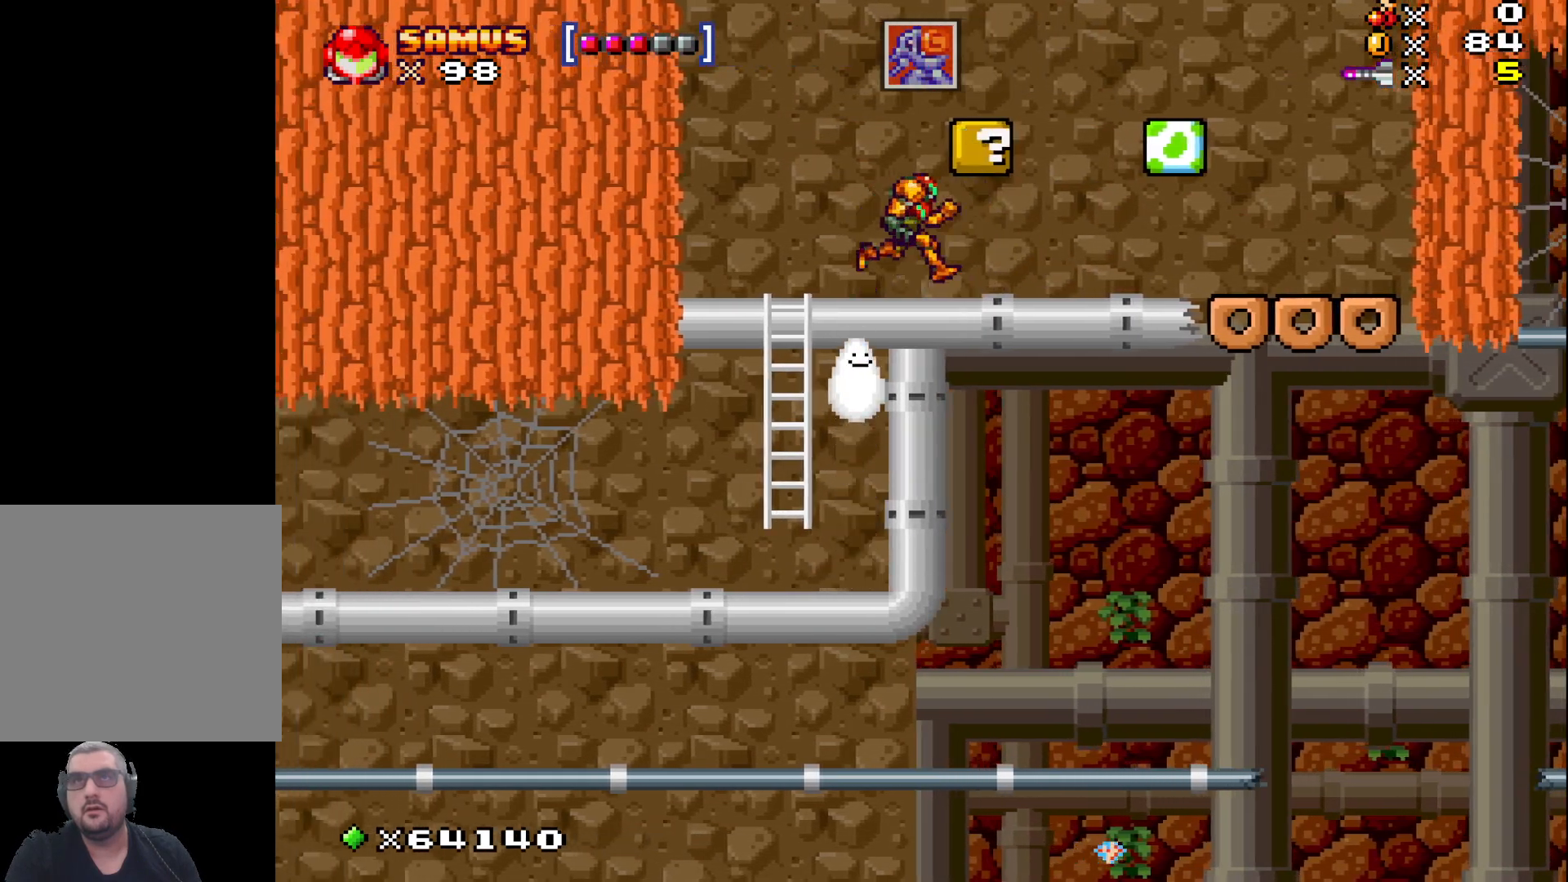
{"buttons": ["A"], "left_stick": "center", "events": [[33, "A", "down"], [67, "left_stick", "center"], [133, "A", "up"], [250, "A", "down"], [350, "A", "up"], [433, "A", "down"]]}
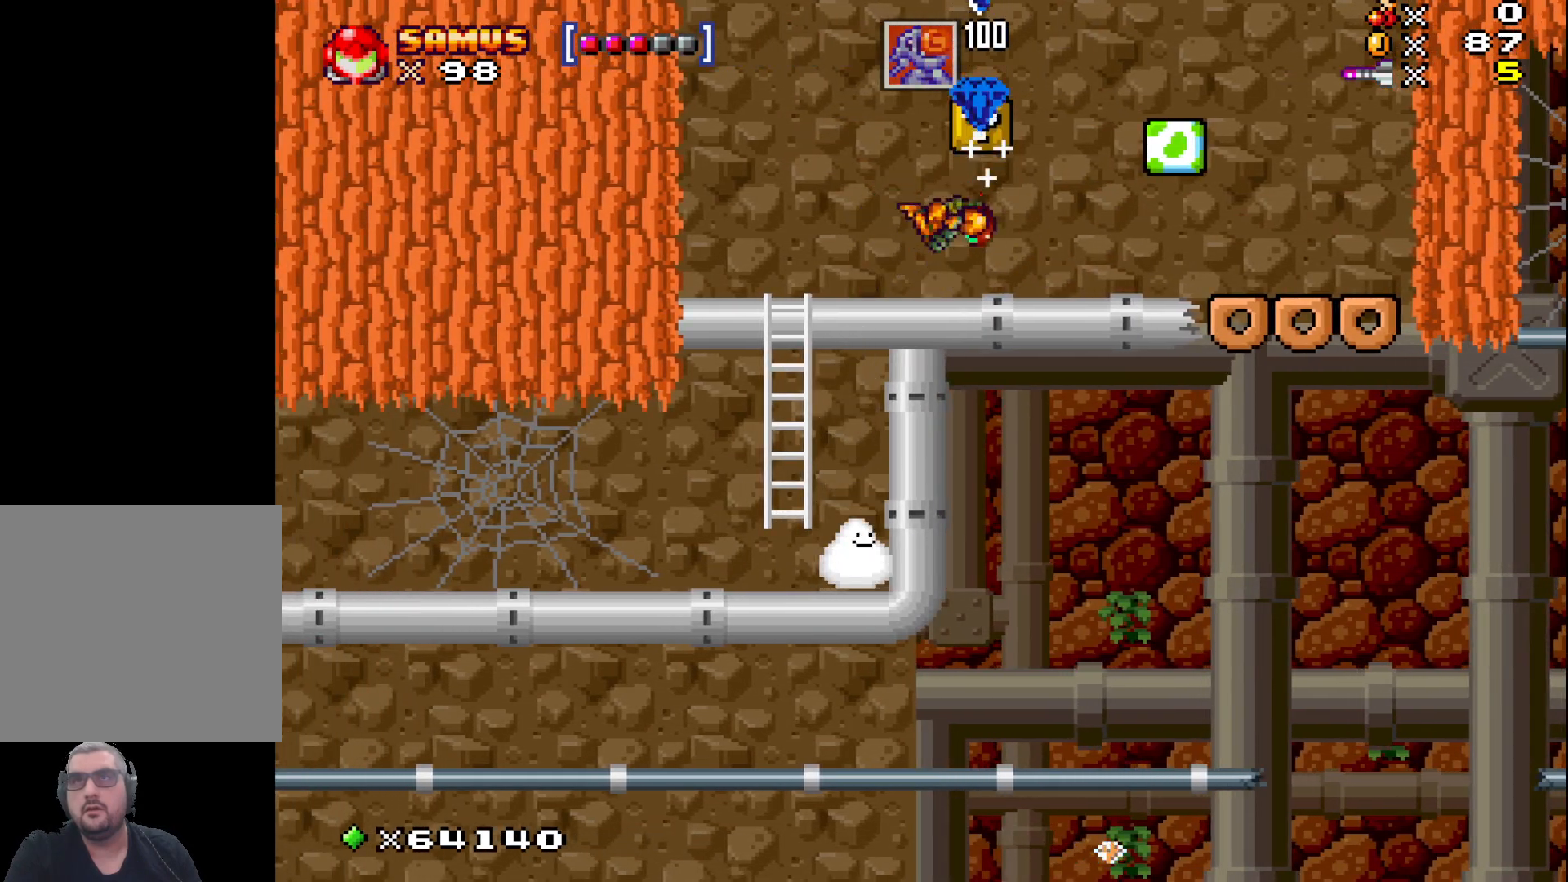
{"buttons": ["A"], "left_stick": "center", "events": [[17, "A", "up"], [100, "A", "down"], [183, "A", "up"], [267, "A", "down"], [350, "A", "up"], [367, "left_stick", "right"], [450, "A", "down"], [450, "left_stick", "center"]]}
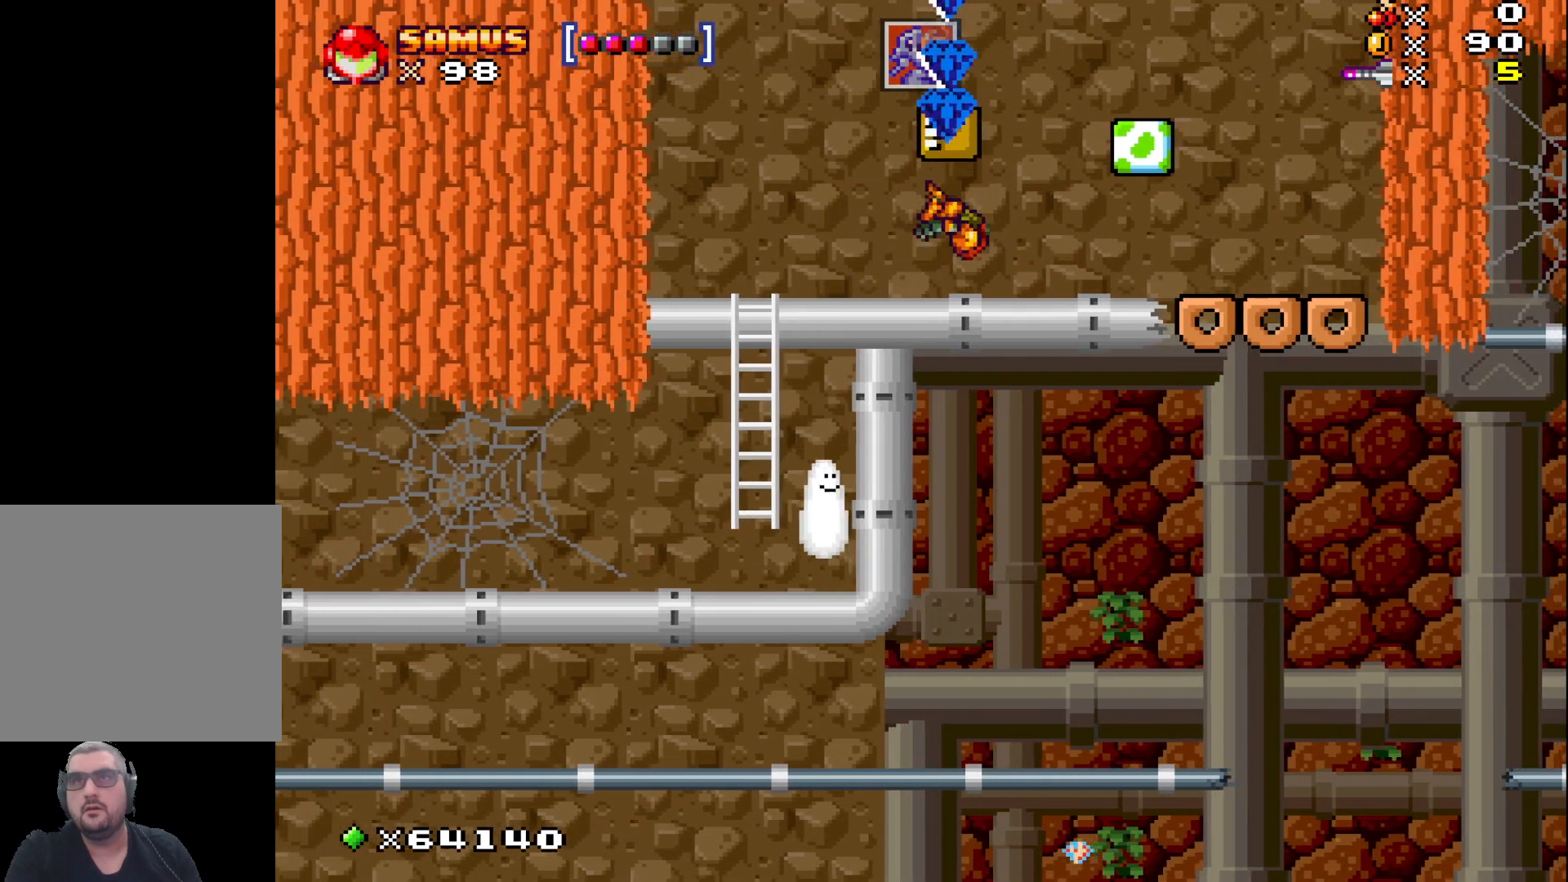
{"buttons": ["A"], "left_stick": "center", "events": [[33, "A", "up"], [117, "A", "down"], [217, "A", "up"], [300, "A", "down"], [400, "A", "up"], [467, "A", "down"]]}
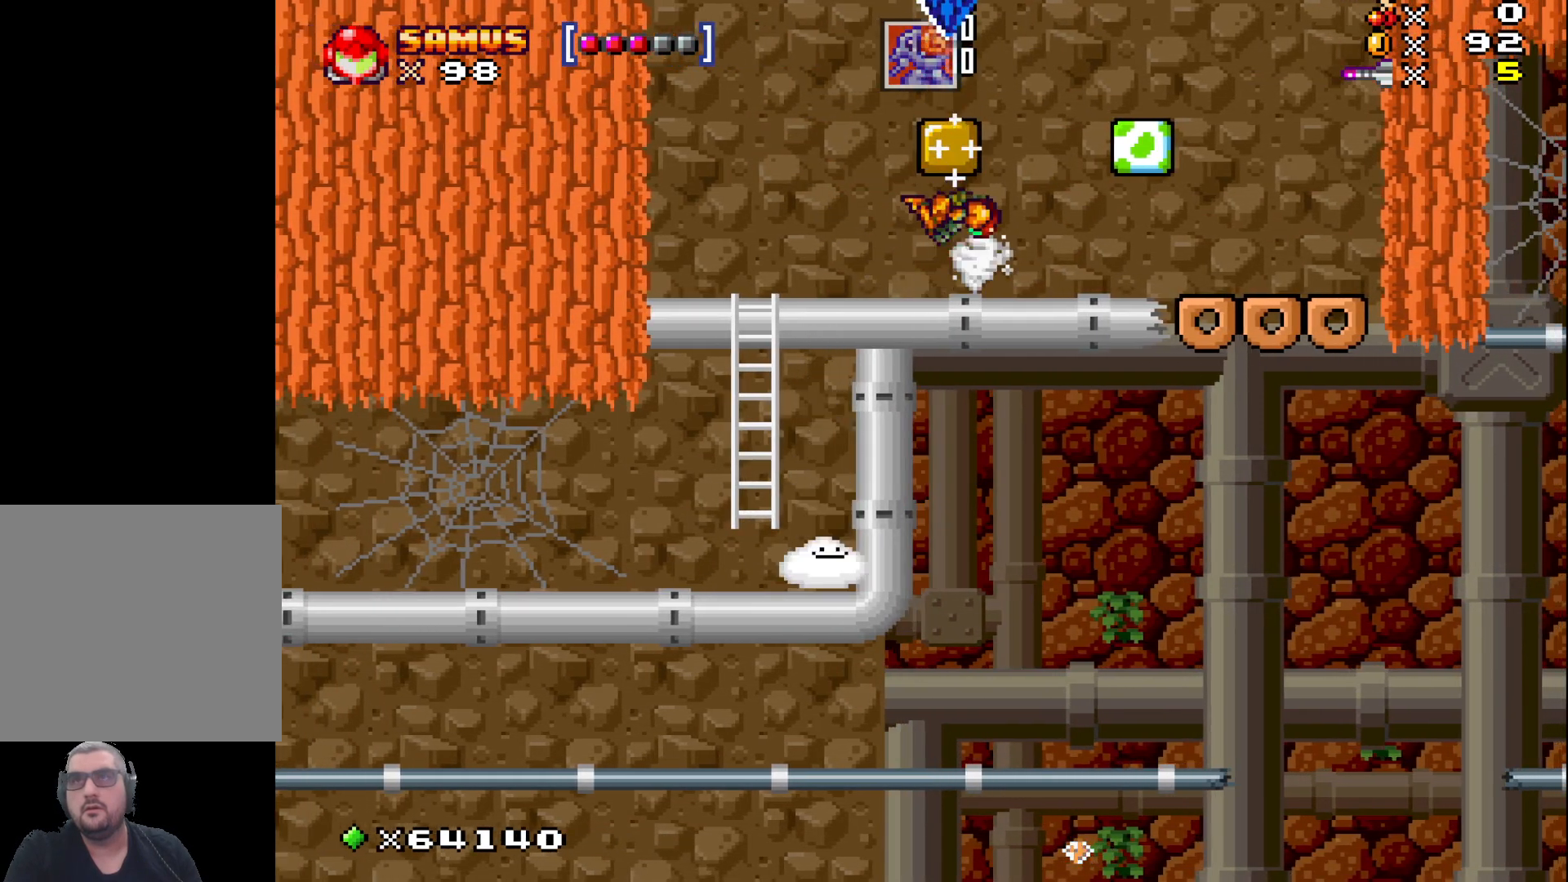
{"buttons": [], "left_stick": "left", "events": [[67, "A", "up"], [150, "A", "down"], [250, "A", "up"], [350, "A", "down"], [450, "A", "up"], [450, "left_stick", "left"]]}
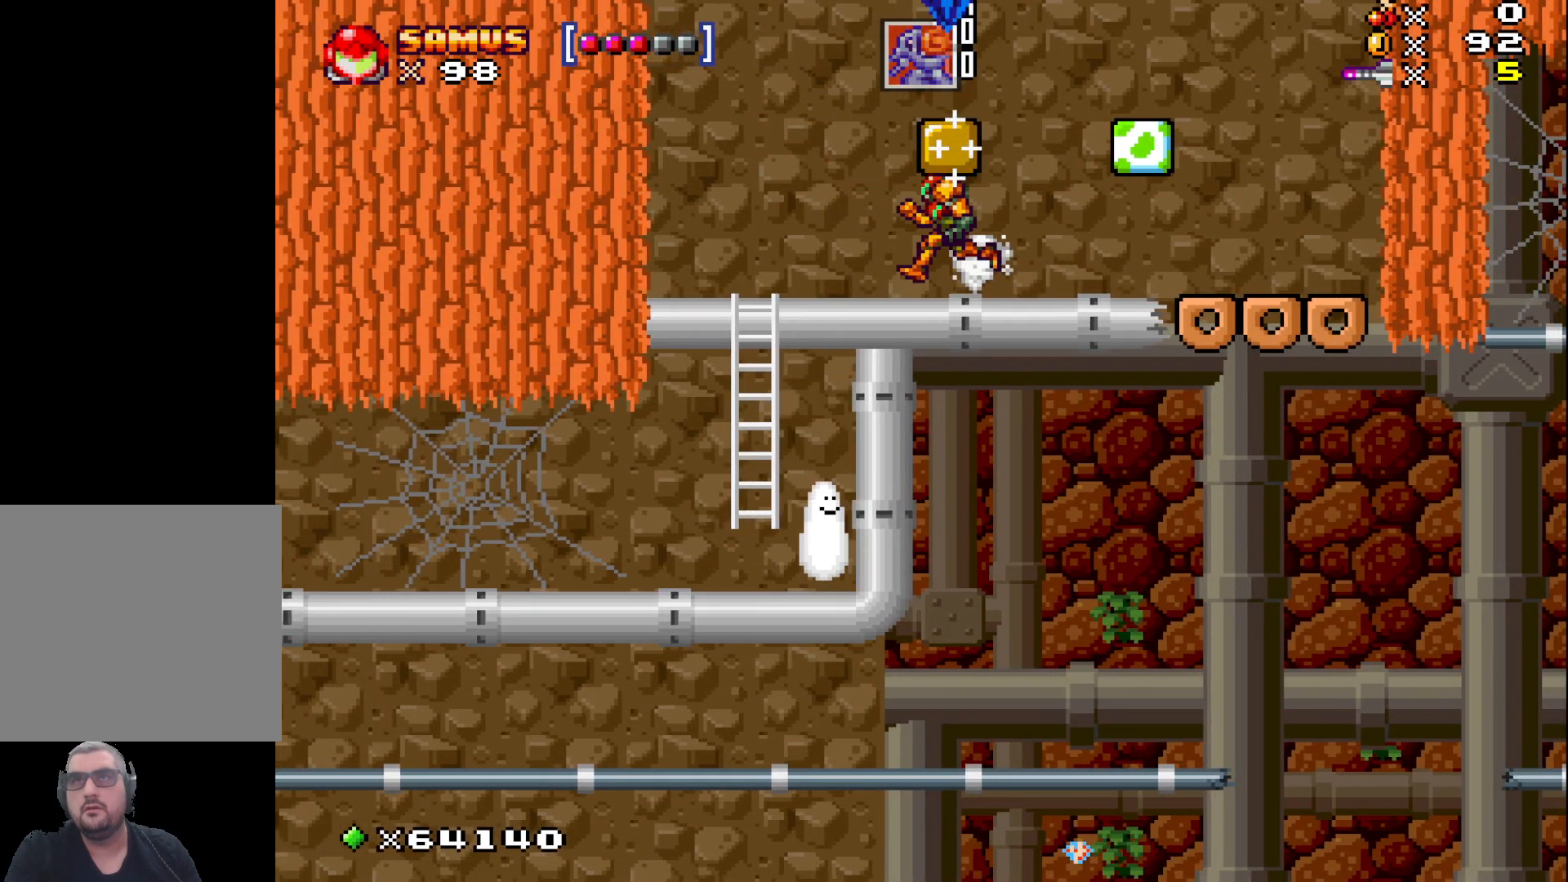
{"buttons": [], "left_stick": "down", "events": [[317, "left_stick", "down"]]}
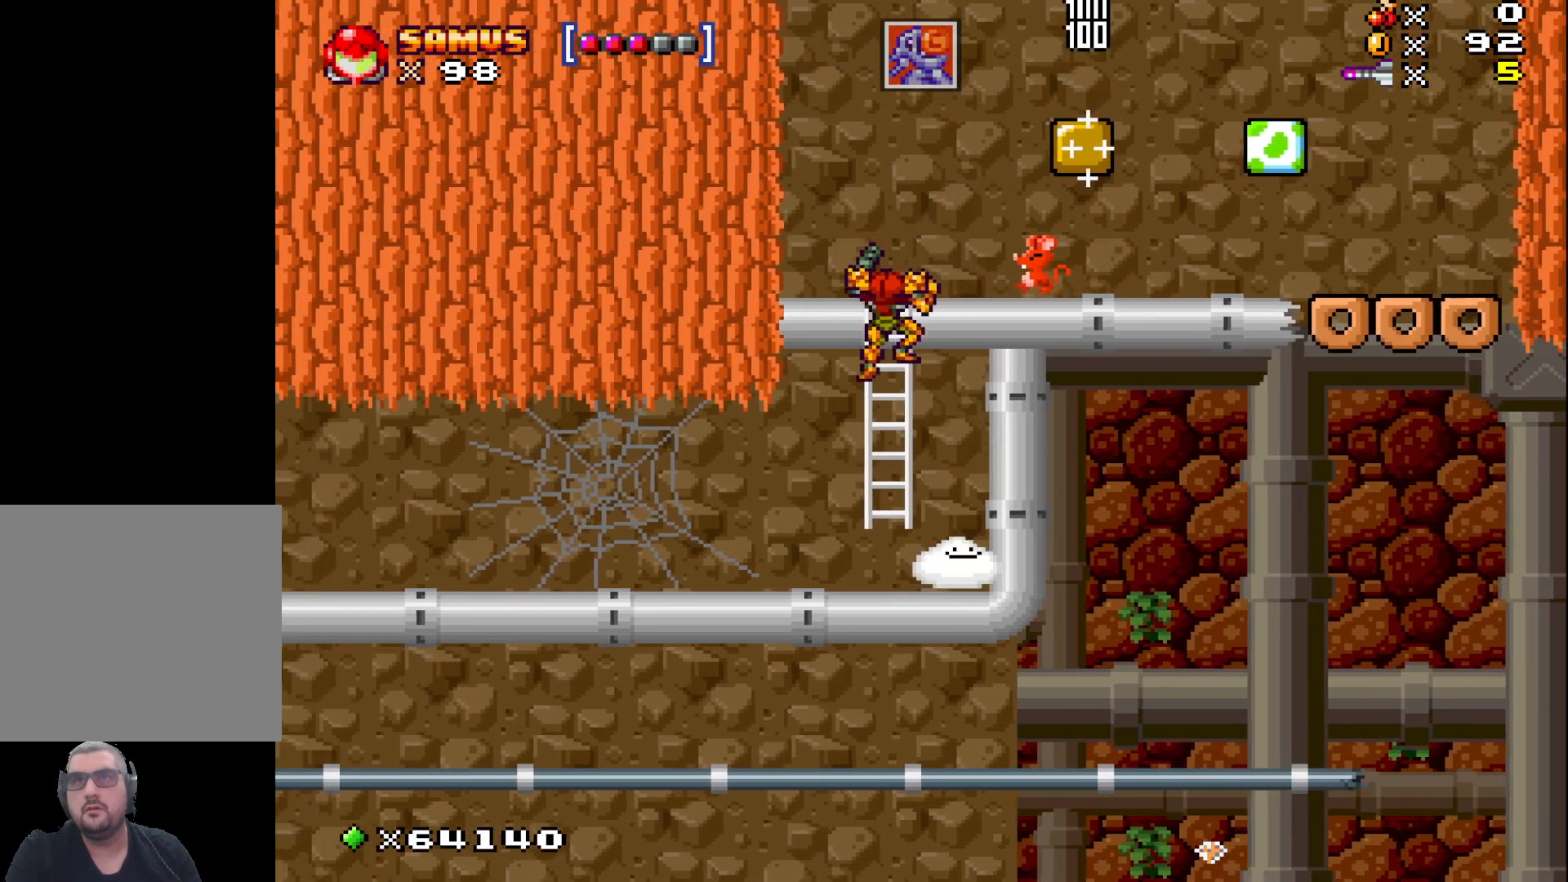
{"buttons": [], "left_stick": "down", "events": []}